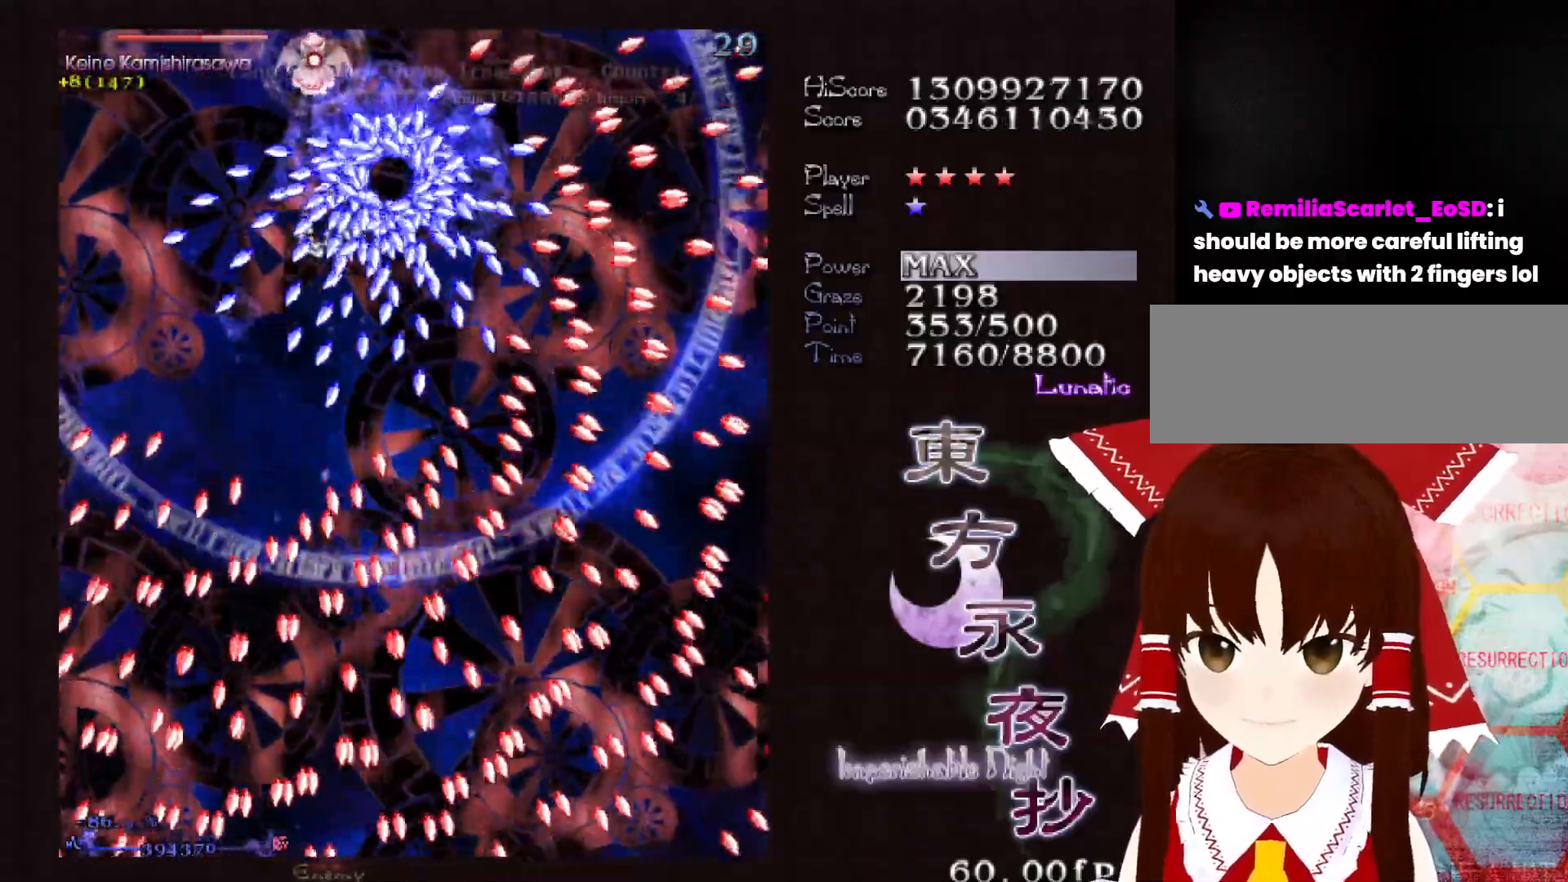
Gameplay with keyboard; each line is a JSON object with the keys held at the frame after it. "events" lists presses ("down") and releases ("up") of "c", "ctrl", "down", "left", "right", "shift", "up", "x" and "z" between this image and that frame as [ms after this image, input, new state], when the widget could be followed in between. No other keys are recorded. Mouse input is not recorded.
{"keys": ["right", "shift"], "events": [[33, "right", "down"], [83, "right", "up"], [183, "right", "down"], [233, "right", "up"], [317, "right", "down"], [367, "right", "up"], [417, "right", "down"]]}
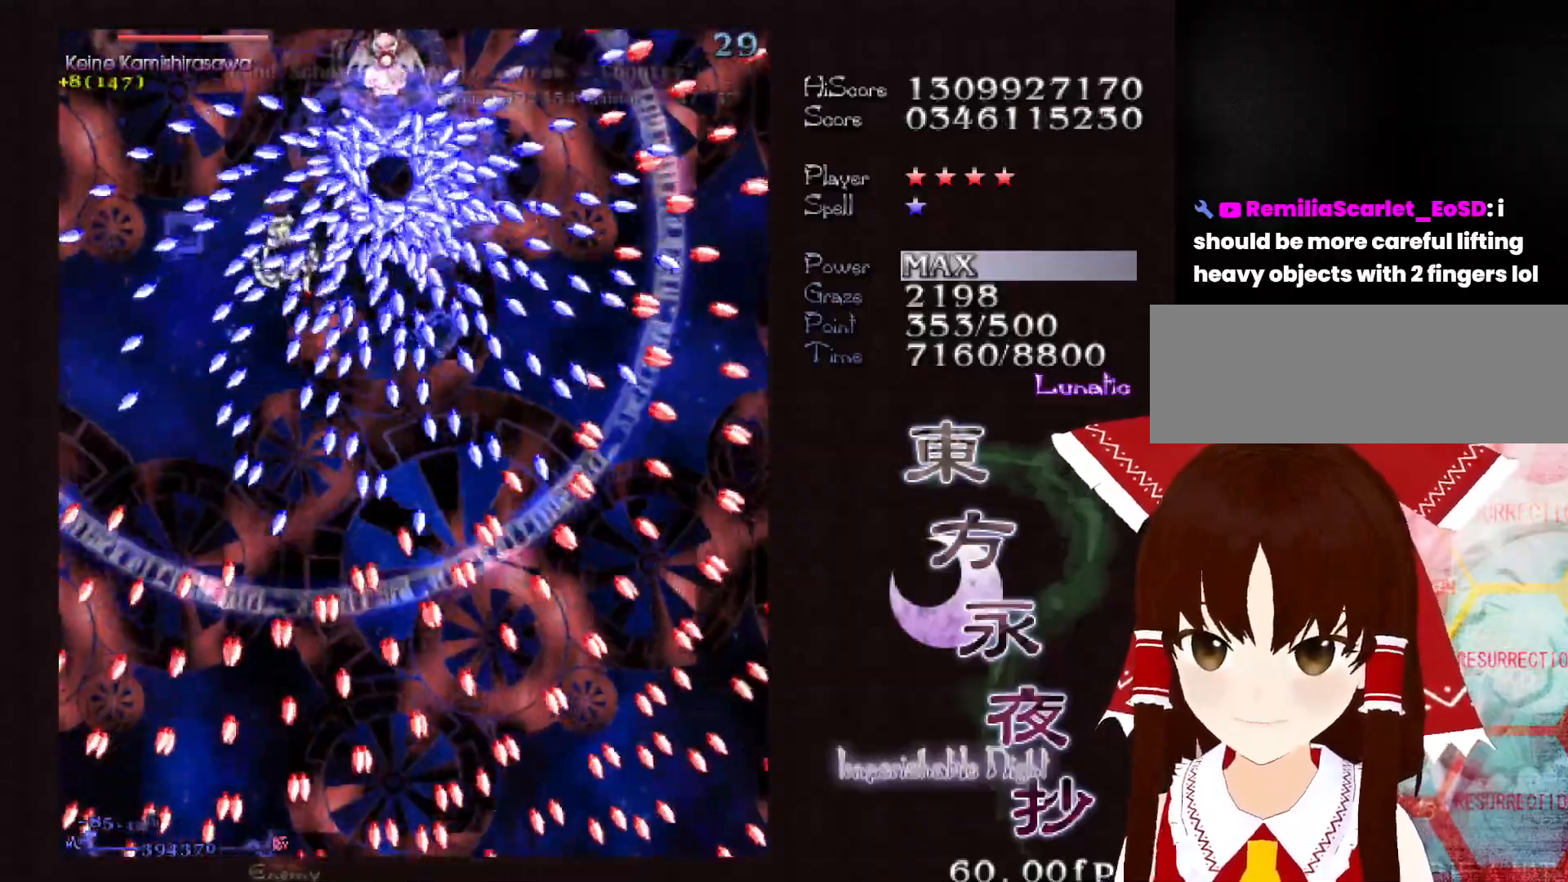
{"keys": ["shift"], "events": [[17, "right", "up"], [50, "right", "down"], [150, "right", "up"], [200, "right", "down"], [250, "right", "up"], [333, "right", "down"], [383, "right", "up"]]}
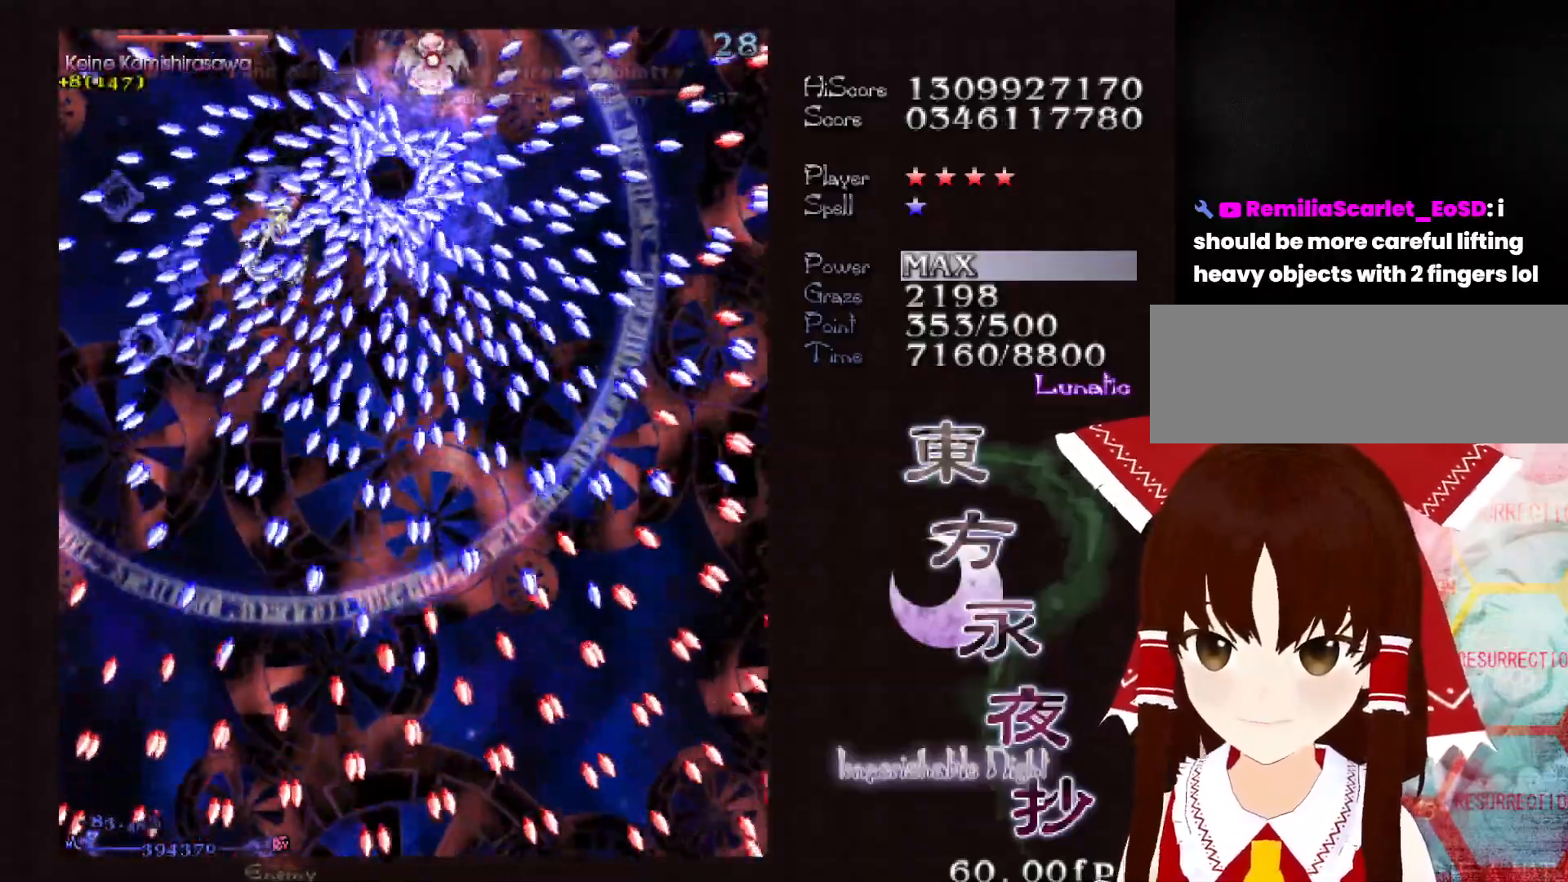
{"keys": [], "events": [[67, "right", "down"], [117, "right", "up"], [217, "right", "down"], [300, "right", "up"], [350, "right", "down"], [350, "shift", "up"], [400, "shift", "down"], [450, "right", "up"], [450, "shift", "up"]]}
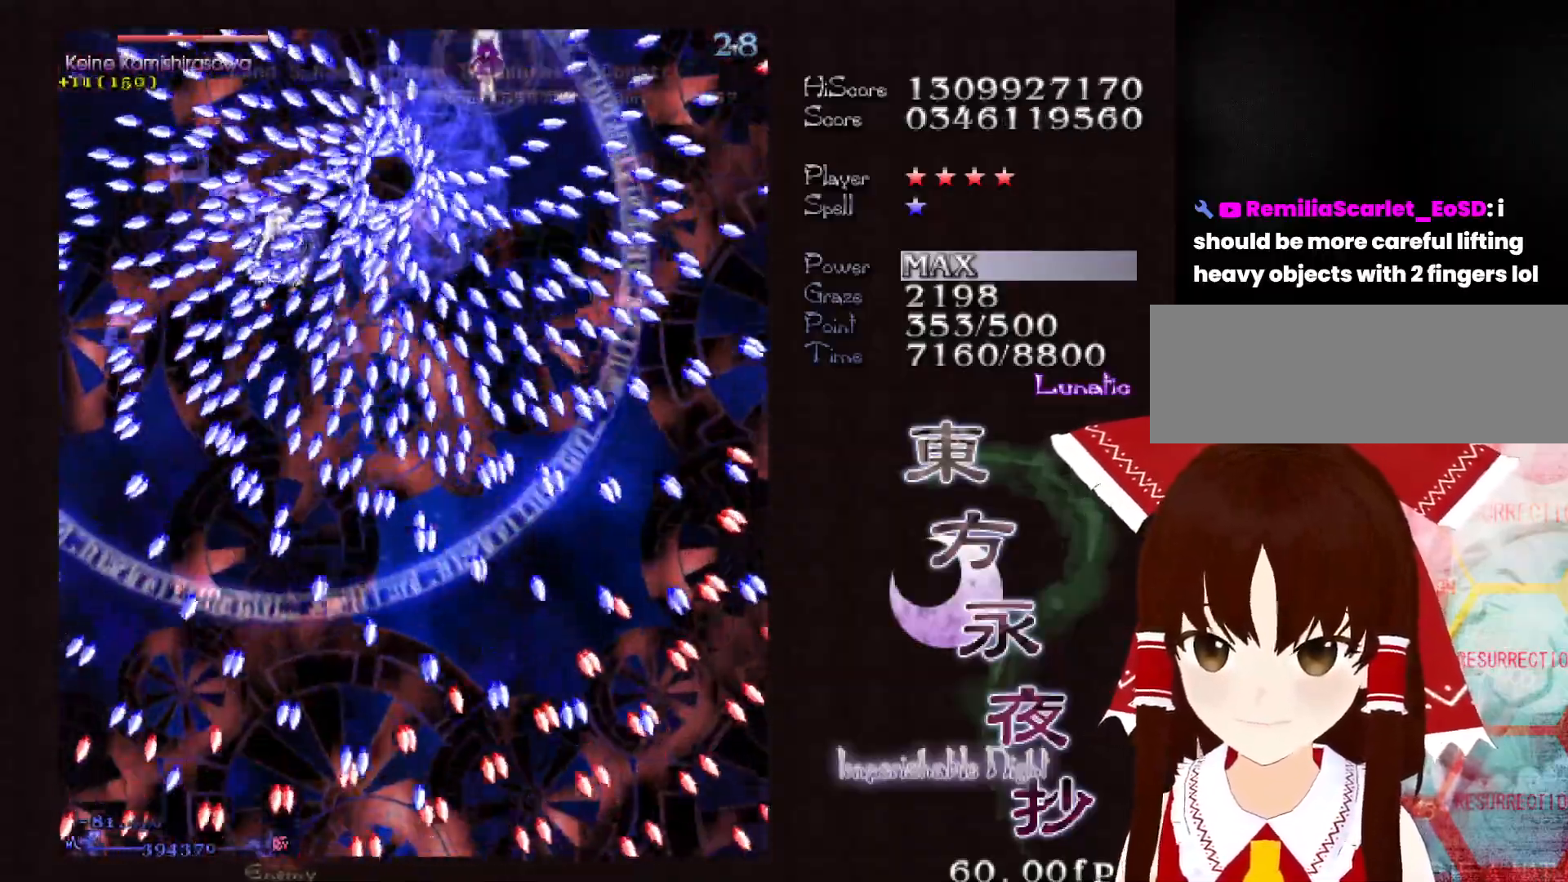
{"keys": ["shift"], "events": [[83, "shift", "down"]]}
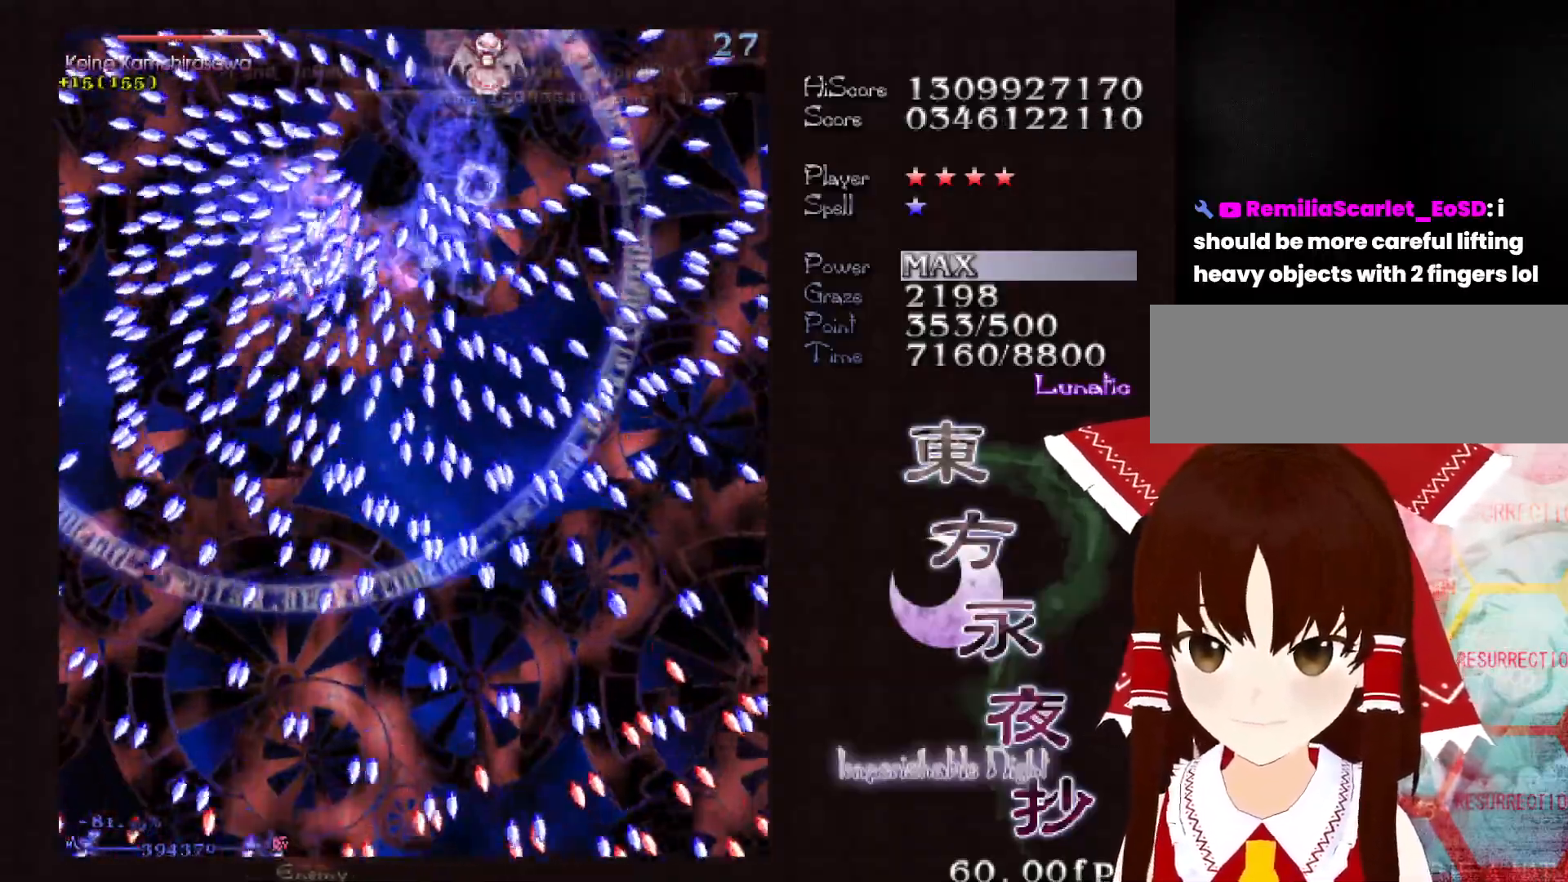
{"keys": ["shift"], "events": [[50, "left", "down"], [100, "left", "up"], [250, "left", "down"], [283, "left", "up"], [383, "left", "down"], [483, "left", "up"]]}
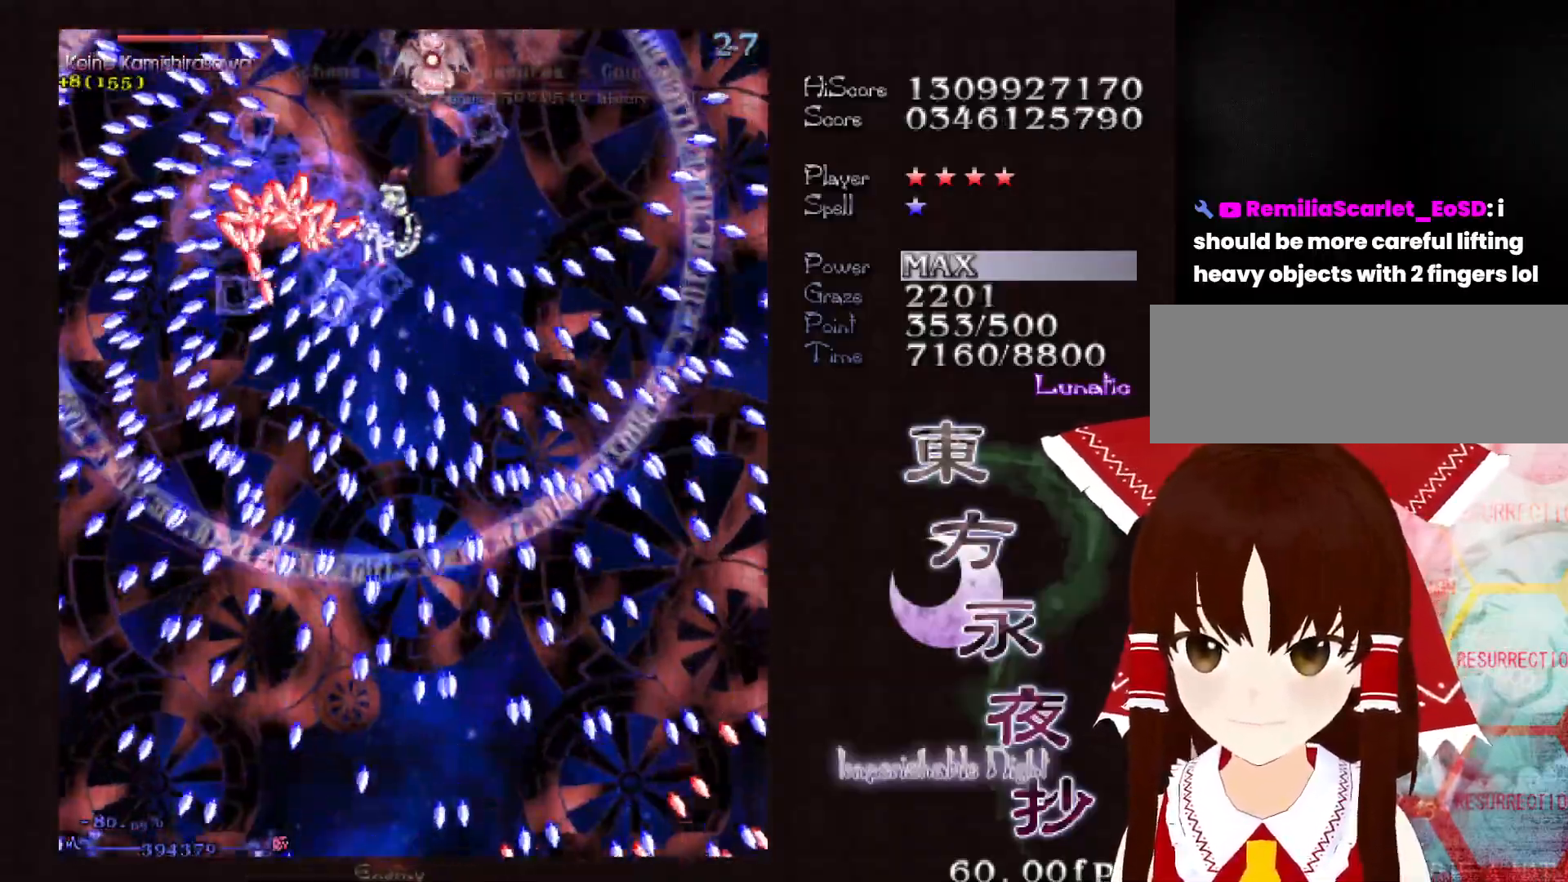
{"keys": ["shift"], "events": [[17, "left", "down"], [117, "left", "up"], [217, "left", "down"], [250, "left", "up"], [350, "left", "down"], [400, "left", "up"]]}
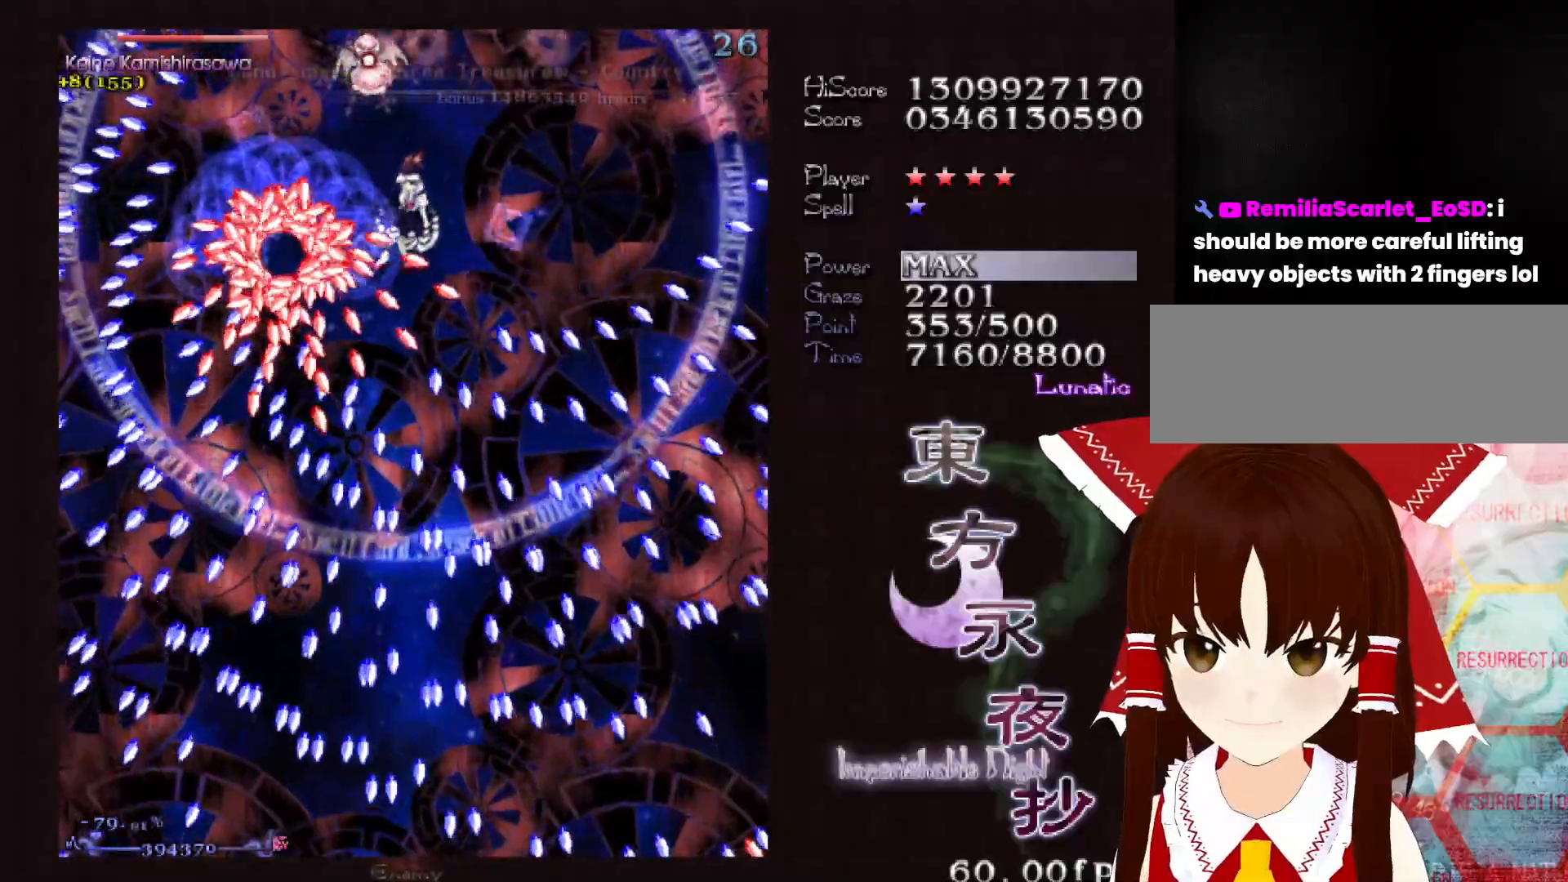
{"keys": ["left", "shift"], "events": [[33, "left", "down"], [83, "left", "up"], [133, "left", "down"], [233, "left", "up"], [317, "left", "down"], [367, "left", "up"], [467, "left", "down"]]}
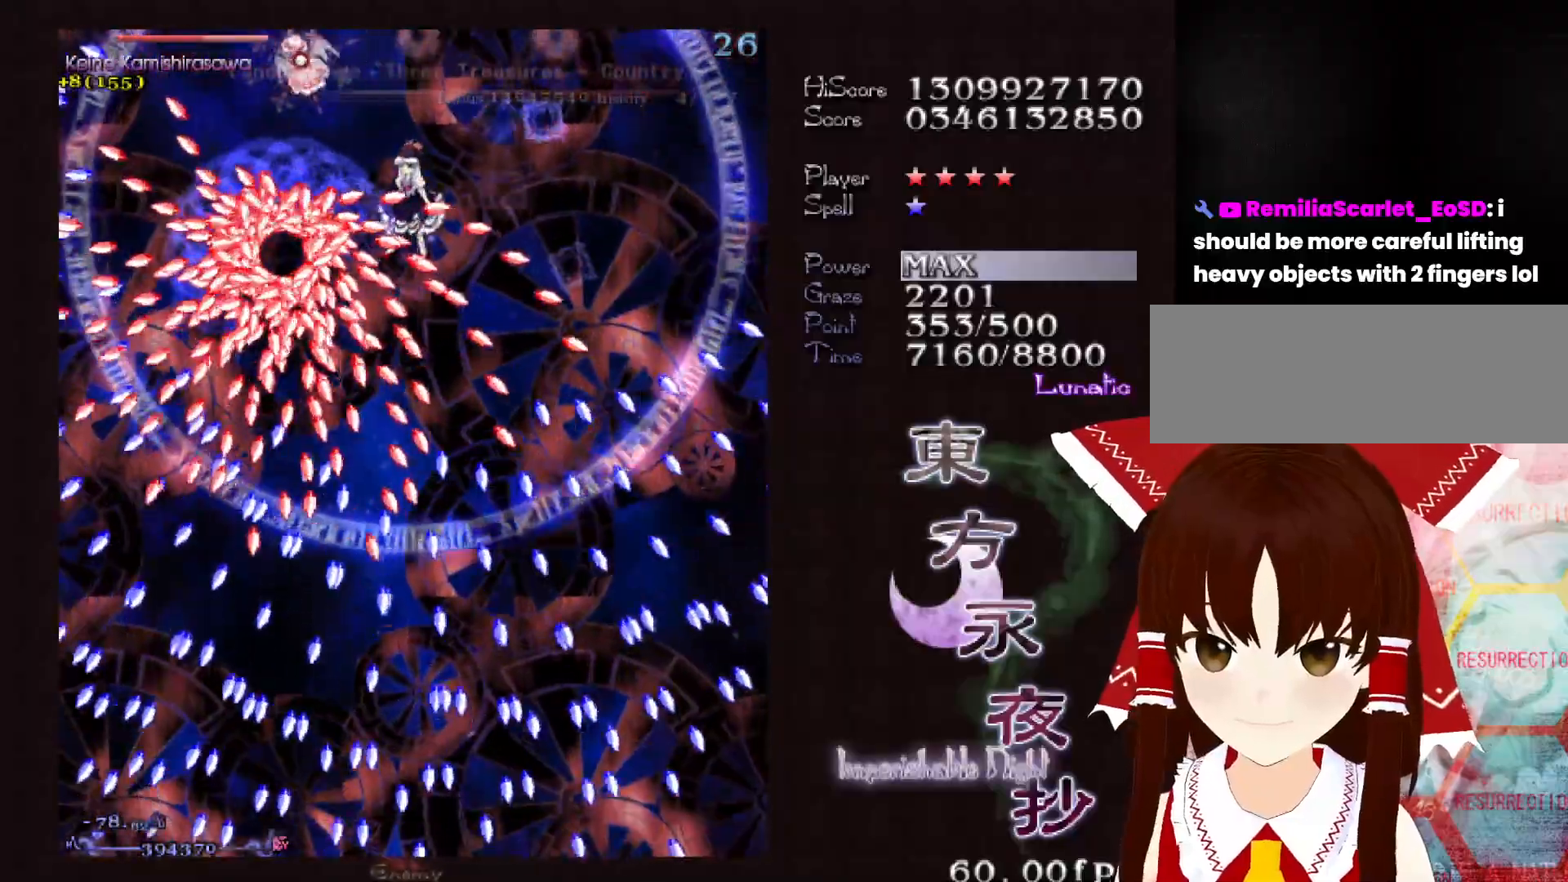
{"keys": ["left", "shift"], "events": [[17, "left", "up"], [100, "left", "down"], [200, "left", "up"], [283, "left", "down"], [333, "left", "up"], [483, "left", "down"]]}
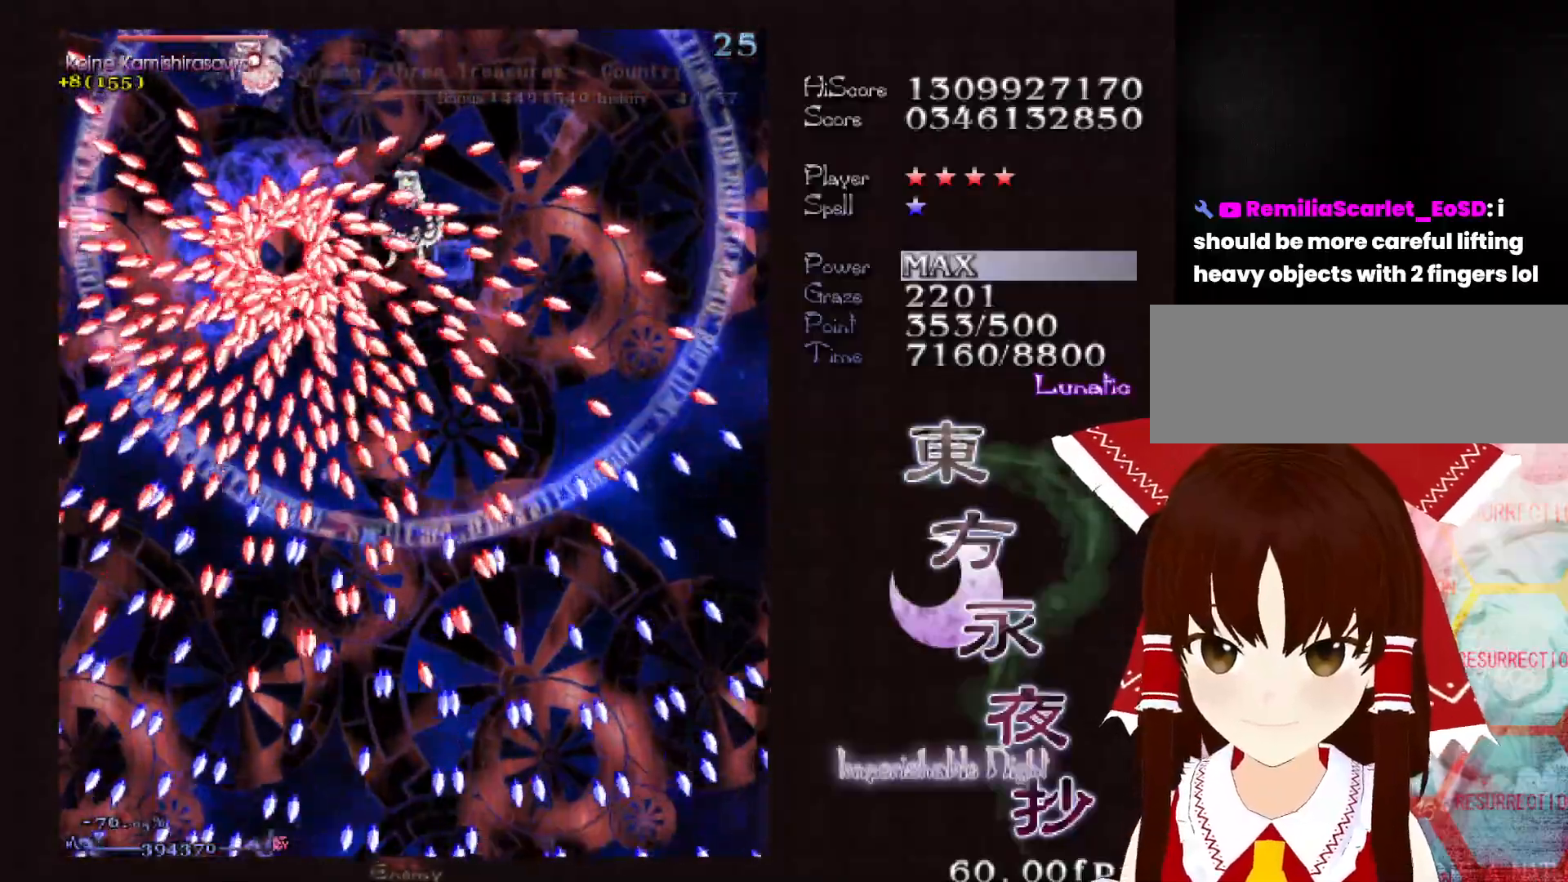
{"keys": ["shift"], "events": [[17, "left", "up"], [300, "left", "down"], [350, "left", "up"], [450, "left", "down"], [500, "left", "up"]]}
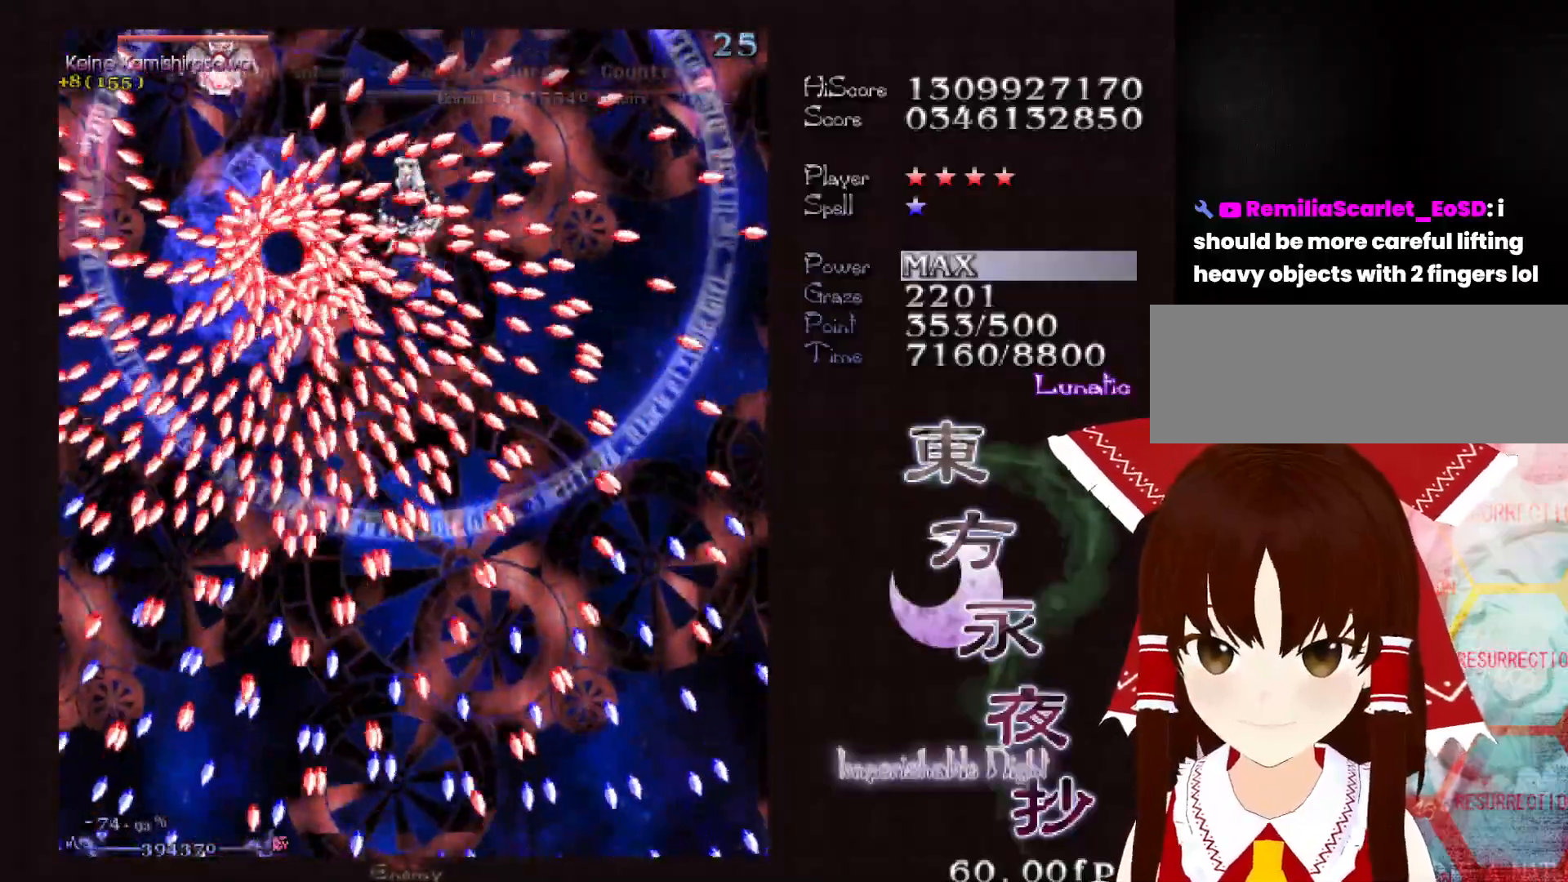
{"keys": ["shift"], "events": [[83, "left", "down"], [133, "left", "up"], [233, "left", "down"], [267, "left", "up"], [367, "left", "down"], [417, "left", "up"]]}
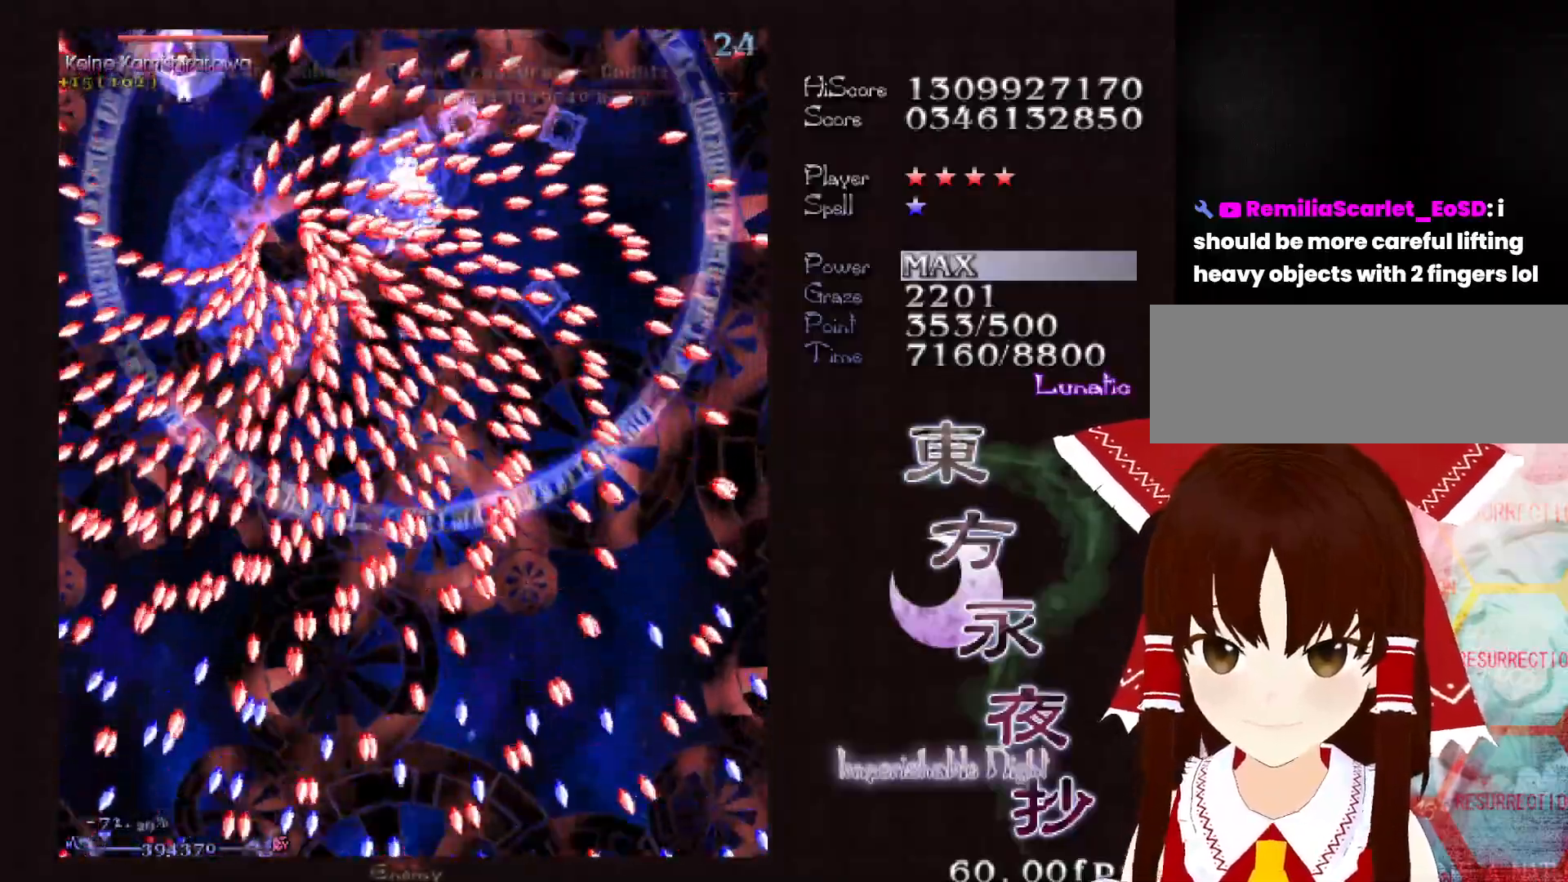
{"keys": ["right", "shift"], "events": [[17, "left", "down"], [17, "shift", "up"], [50, "left", "up"], [200, "shift", "down"], [483, "right", "down"]]}
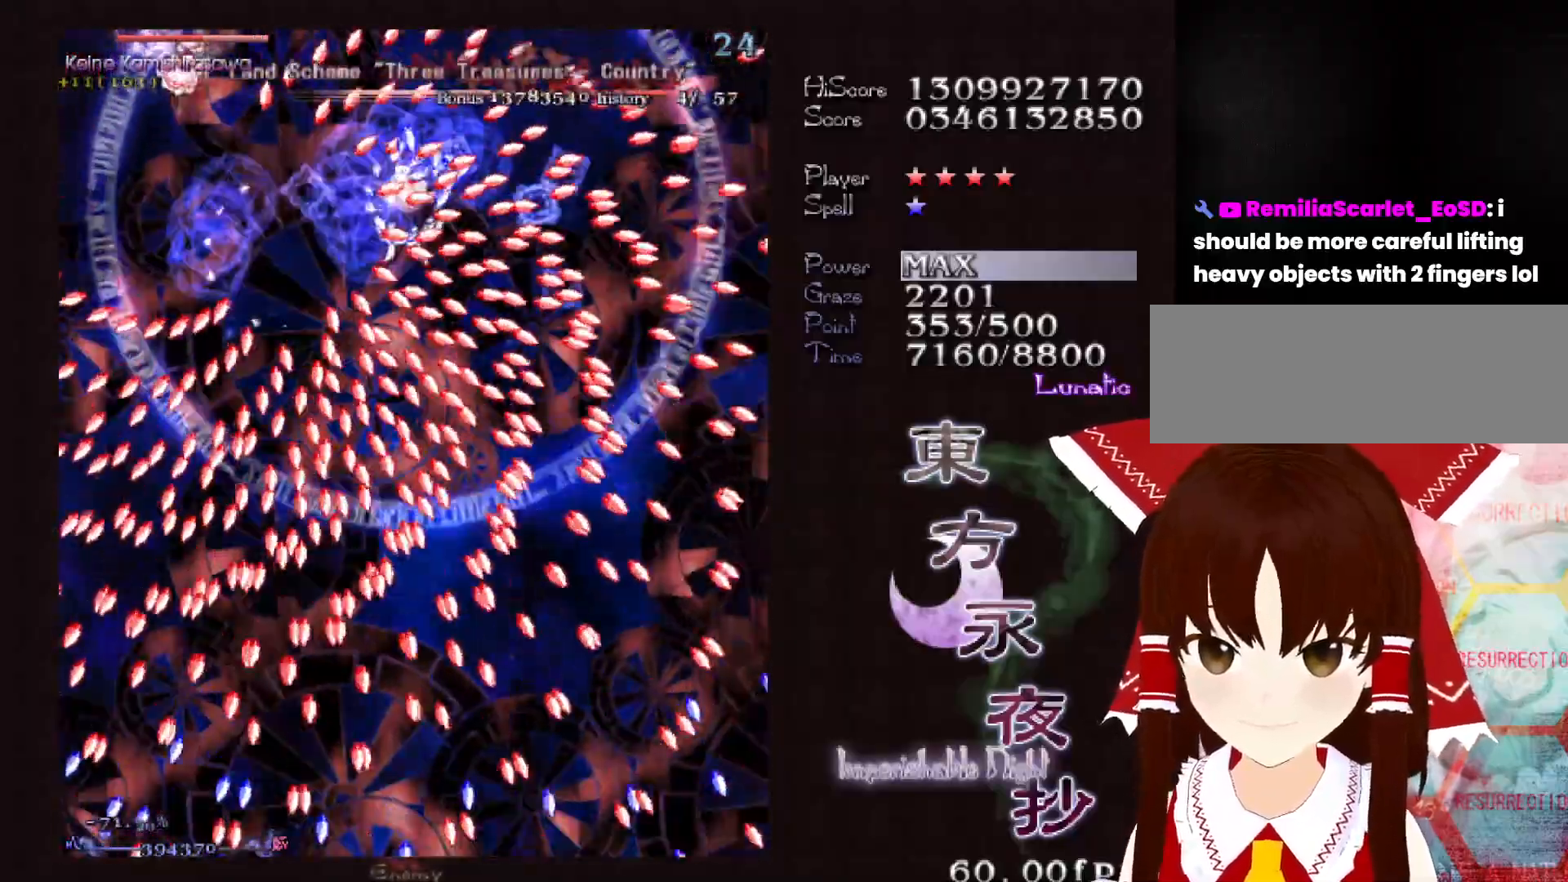
{"keys": ["shift"], "events": [[17, "right", "up"], [117, "right", "down"], [217, "right", "up"], [300, "right", "down"], [350, "right", "up"], [450, "right", "down"], [500, "right", "up"]]}
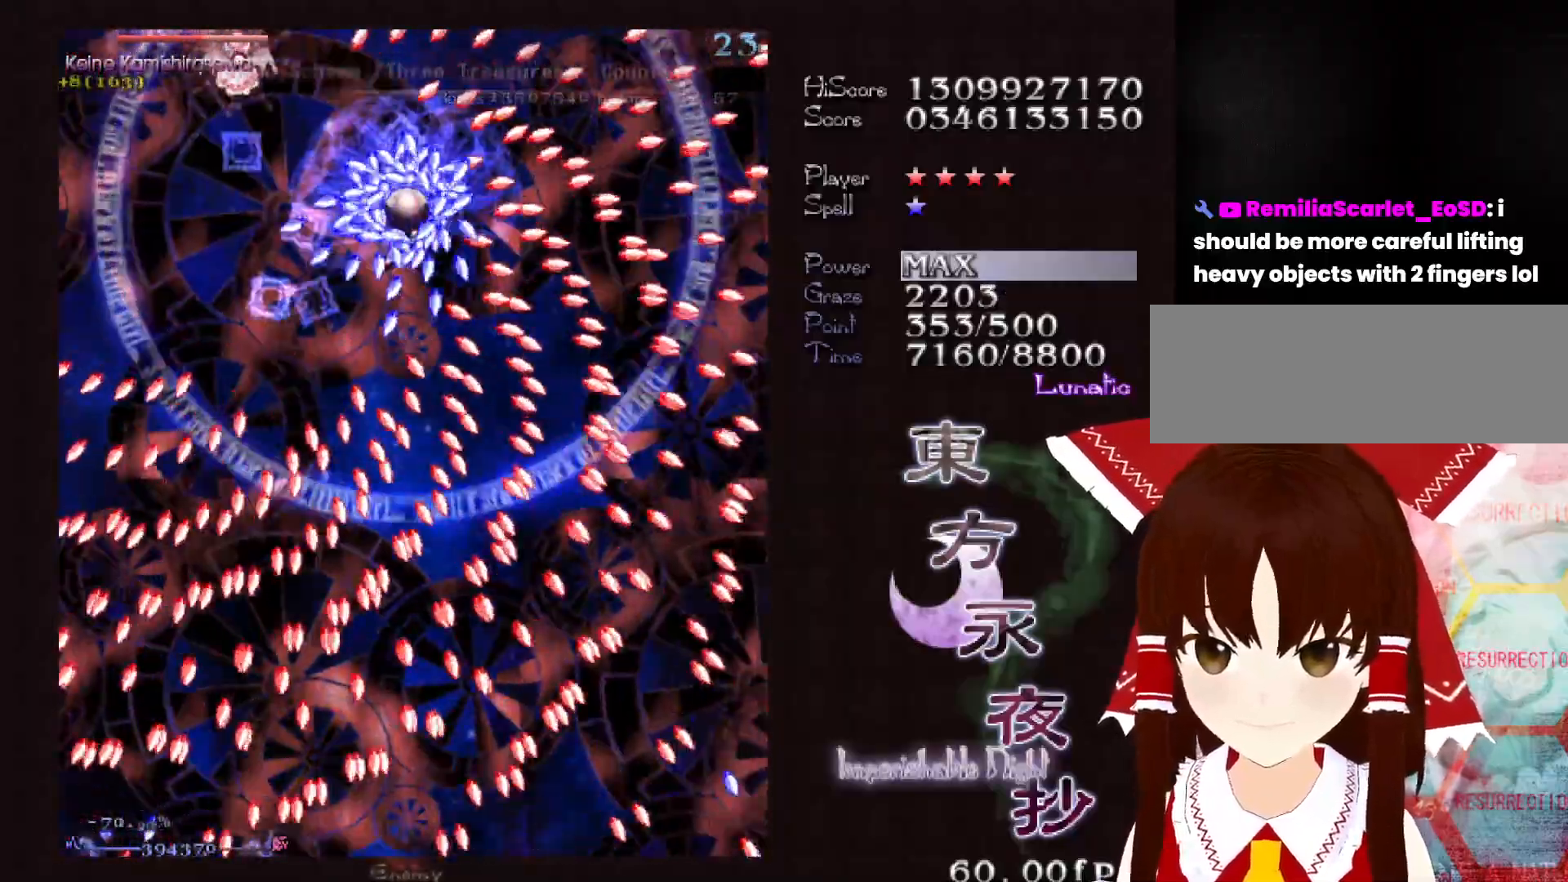
{"keys": ["shift"], "events": [[83, "right", "down"], [133, "right", "up"], [233, "right", "down"], [267, "right", "up"], [367, "right", "down"], [467, "right", "up"]]}
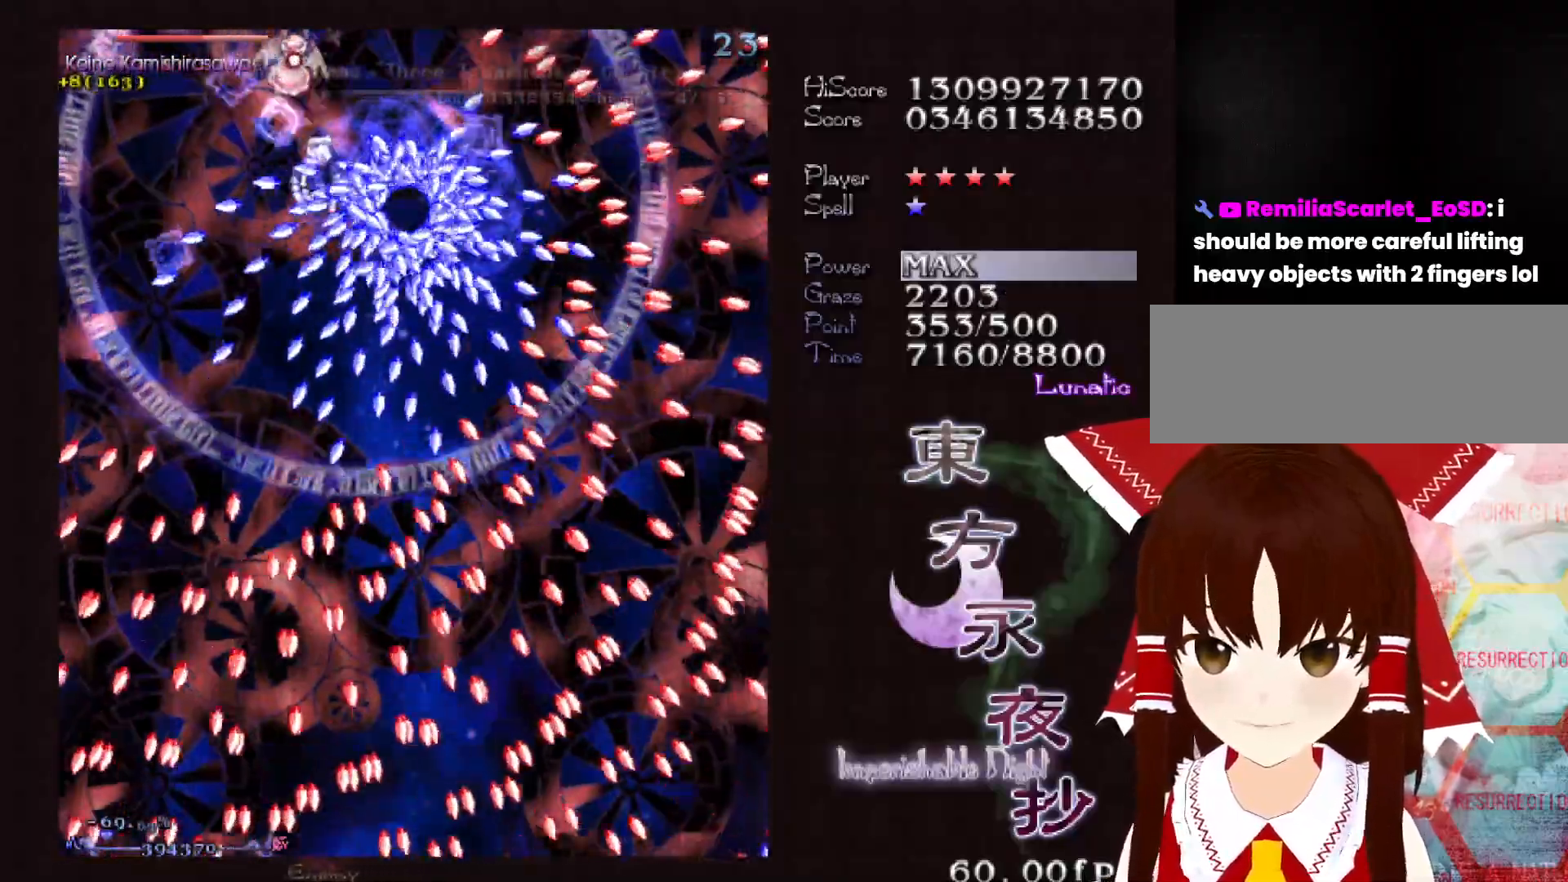
{"keys": ["shift"], "events": [[17, "right", "down"], [100, "right", "up"], [150, "right", "down"], [200, "right", "up"], [283, "right", "down"], [333, "right", "up"], [433, "right", "down"], [483, "right", "up"]]}
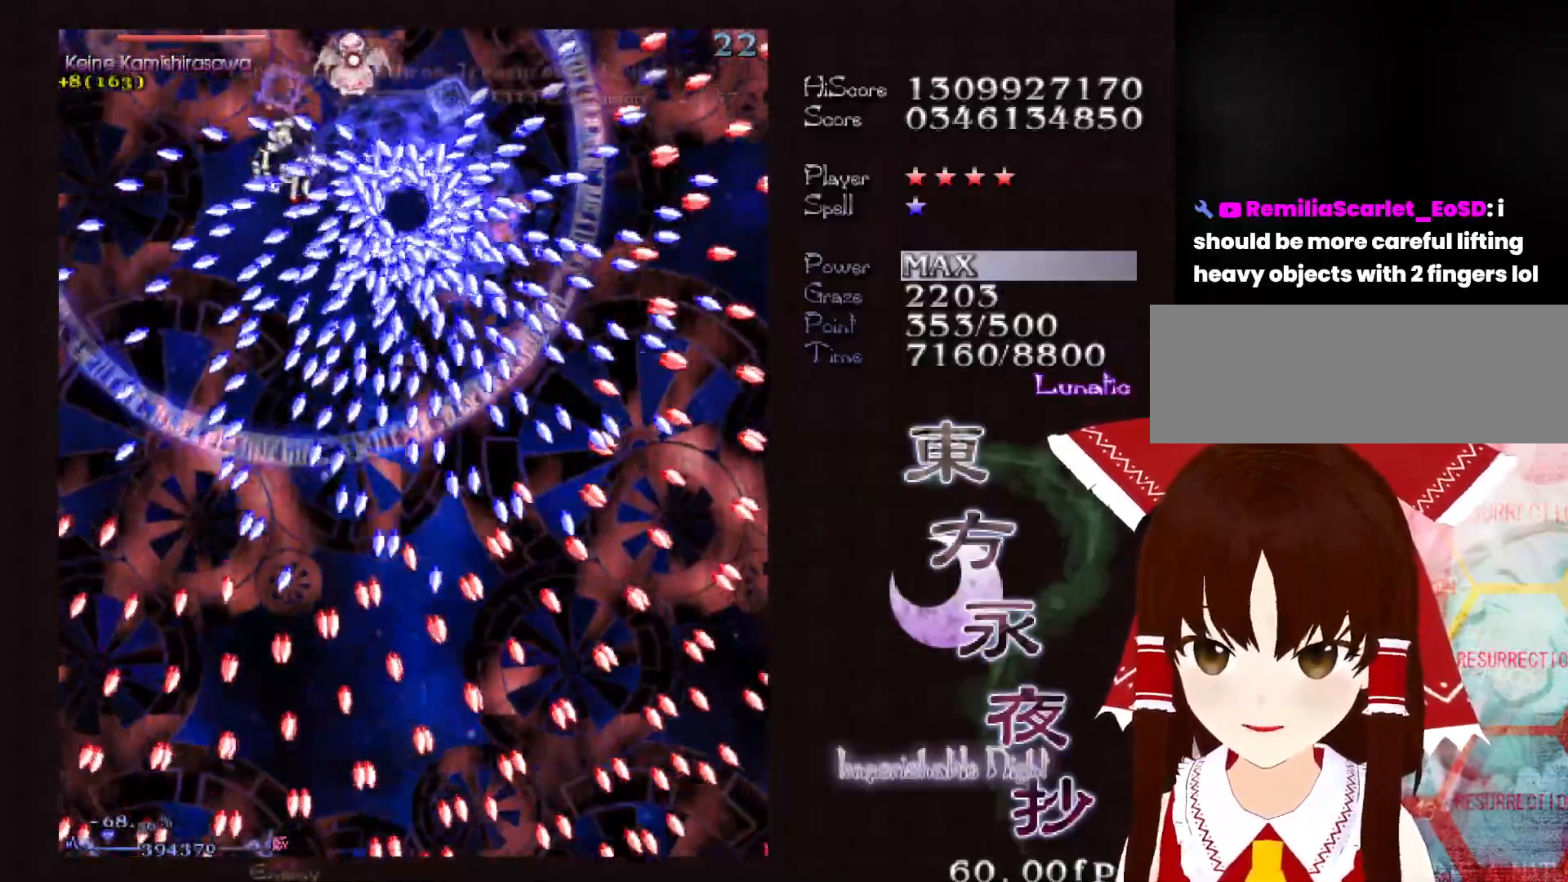
{"keys": ["right"], "events": [[67, "right", "down"], [117, "right", "up"], [167, "right", "down"], [267, "right", "up"], [300, "right", "down"], [400, "right", "up"], [450, "right", "down"], [500, "shift", "up"]]}
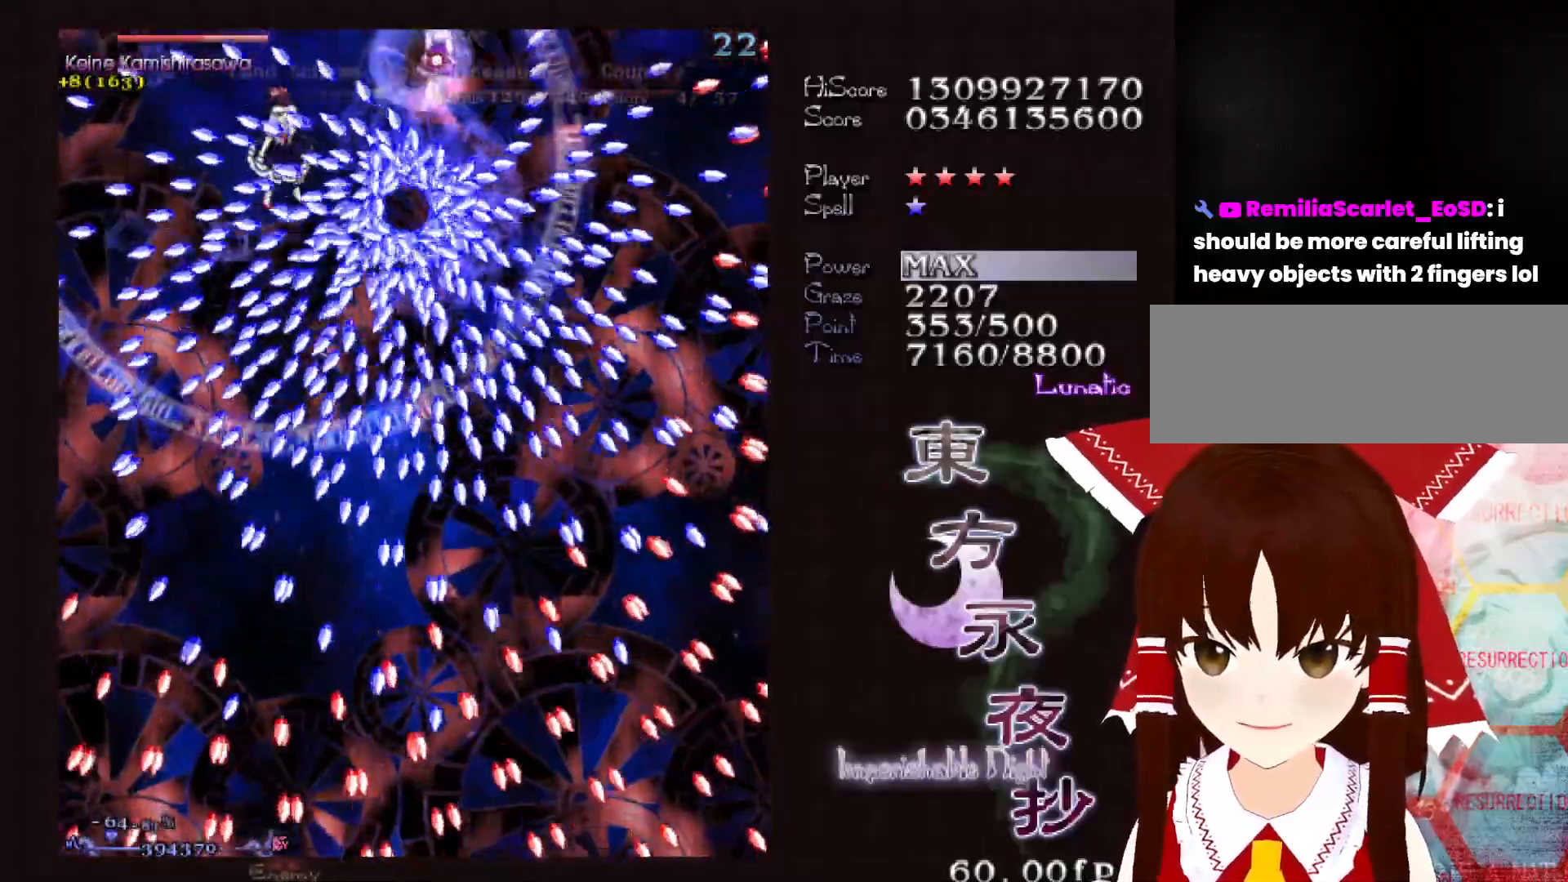
{"keys": ["shift"], "events": [[133, "right", "up"], [133, "shift", "down"], [417, "left", "down"], [467, "left", "up"]]}
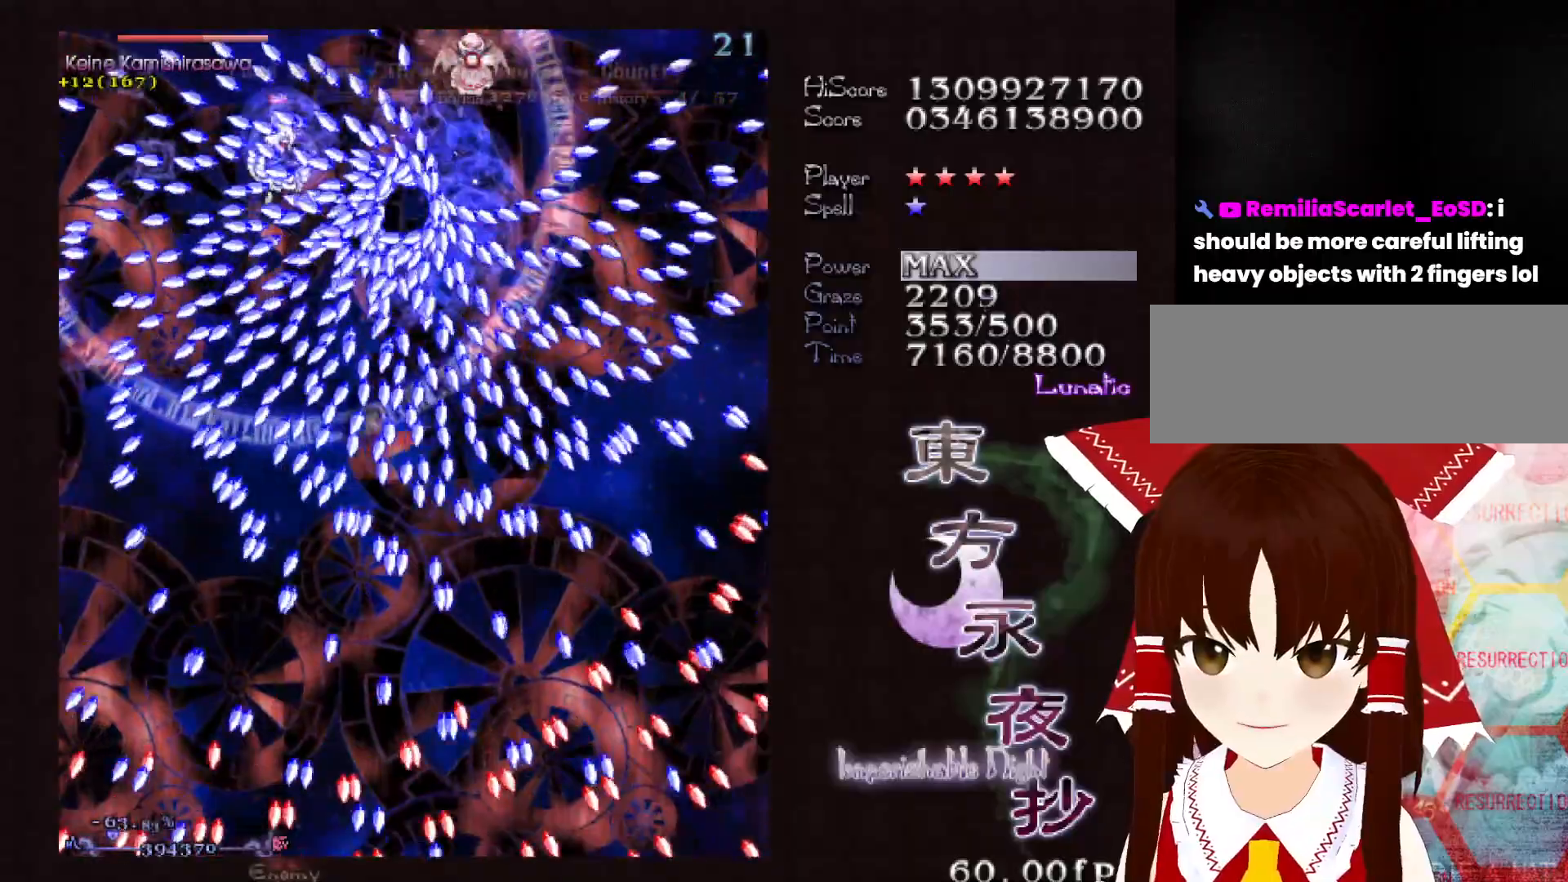
{"keys": ["shift"], "events": []}
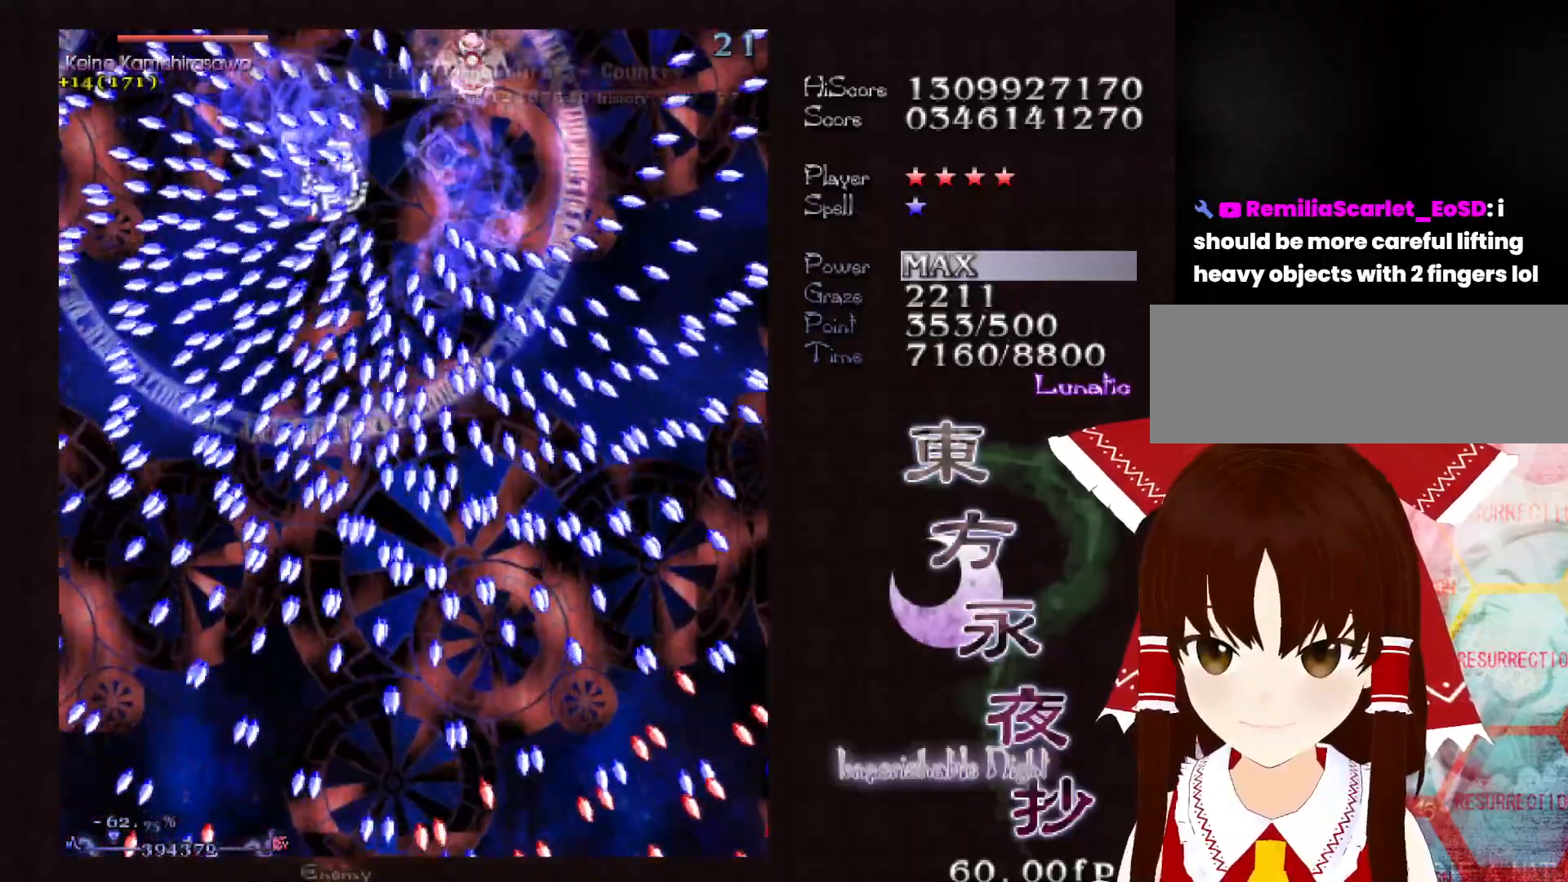
{"keys": ["shift"], "events": [[250, "left", "down"], [350, "left", "up"], [450, "left", "down"], [500, "left", "up"]]}
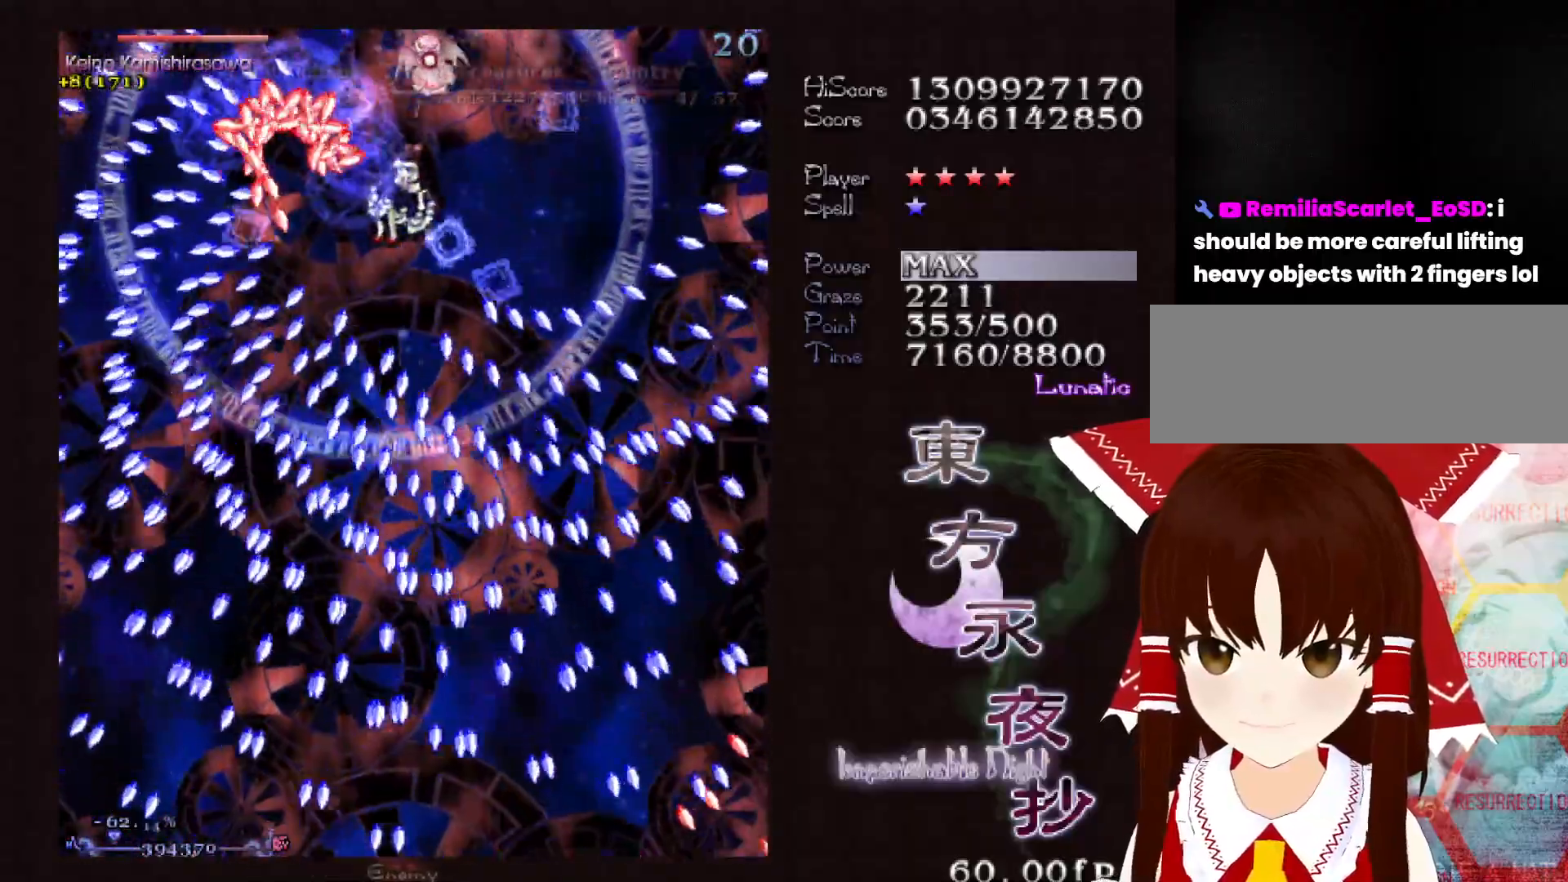
{"keys": ["shift"], "events": [[83, "left", "down"], [183, "left", "up"], [233, "left", "down"], [317, "left", "up"], [417, "left", "down"], [467, "left", "up"]]}
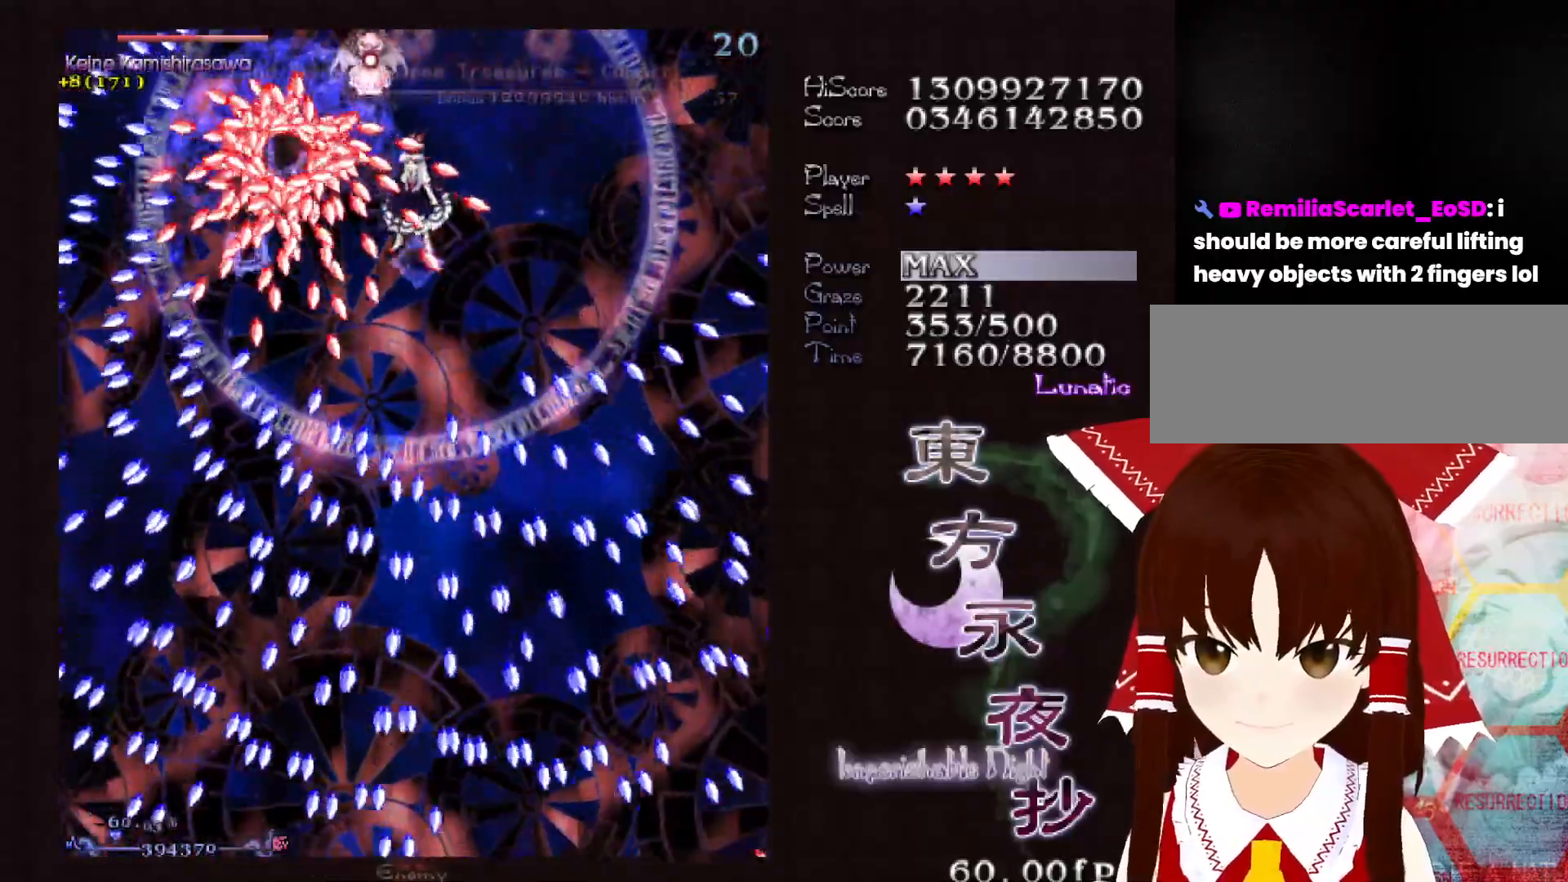
{"keys": ["shift"], "events": [[50, "left", "down"], [100, "left", "up"], [200, "left", "down"], [250, "left", "up"], [333, "left", "down"], [433, "left", "up"]]}
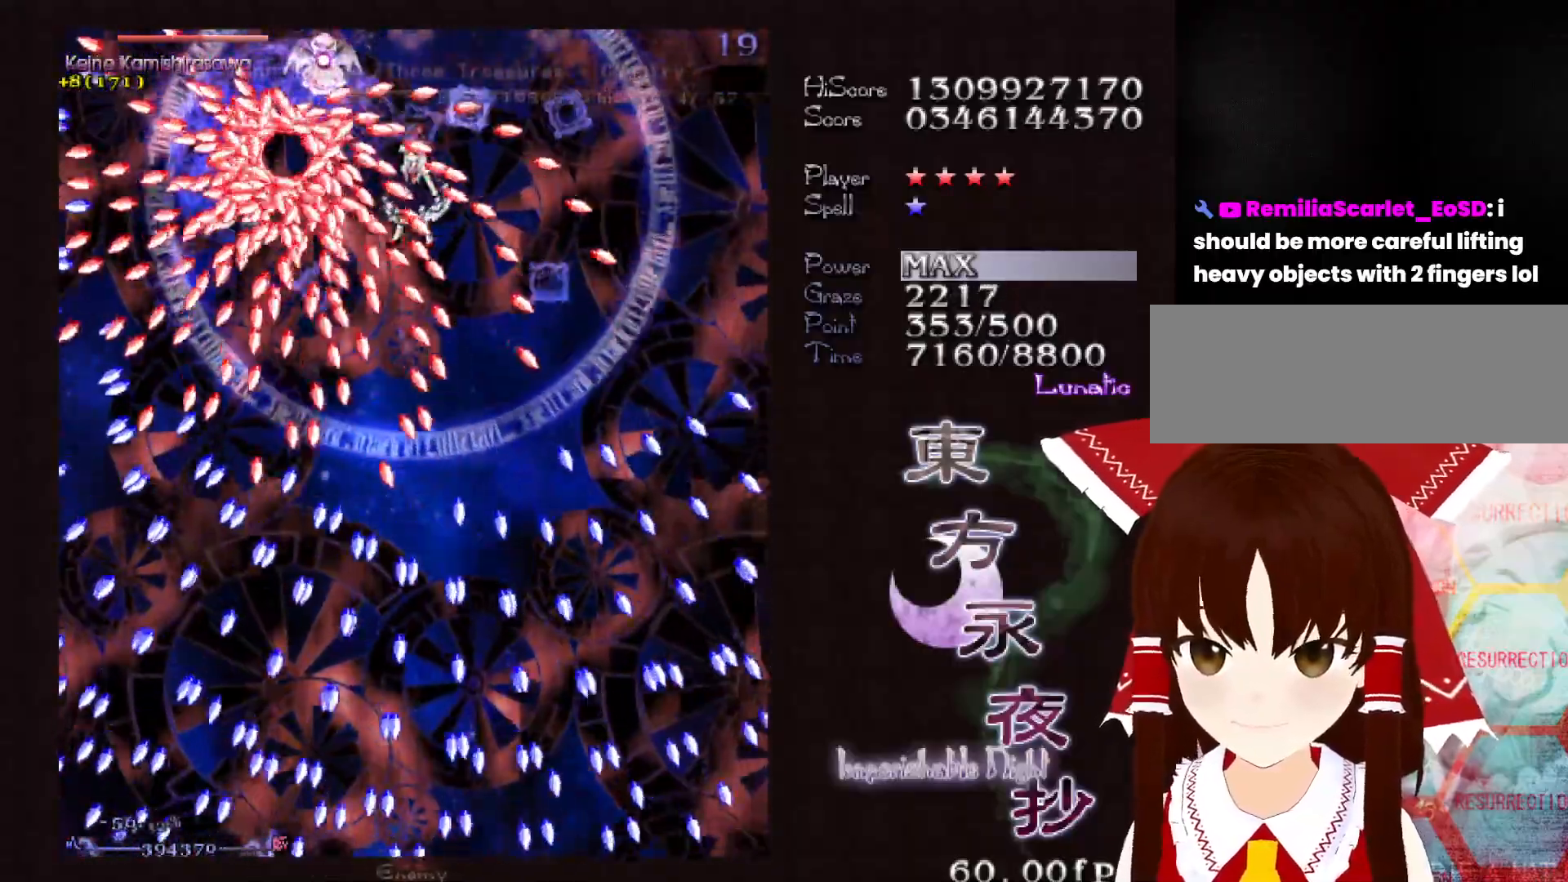
{"keys": ["shift"], "events": [[17, "left", "down"], [67, "left", "up"], [217, "left", "down"], [267, "left", "up"], [350, "left", "down"], [450, "left", "up"]]}
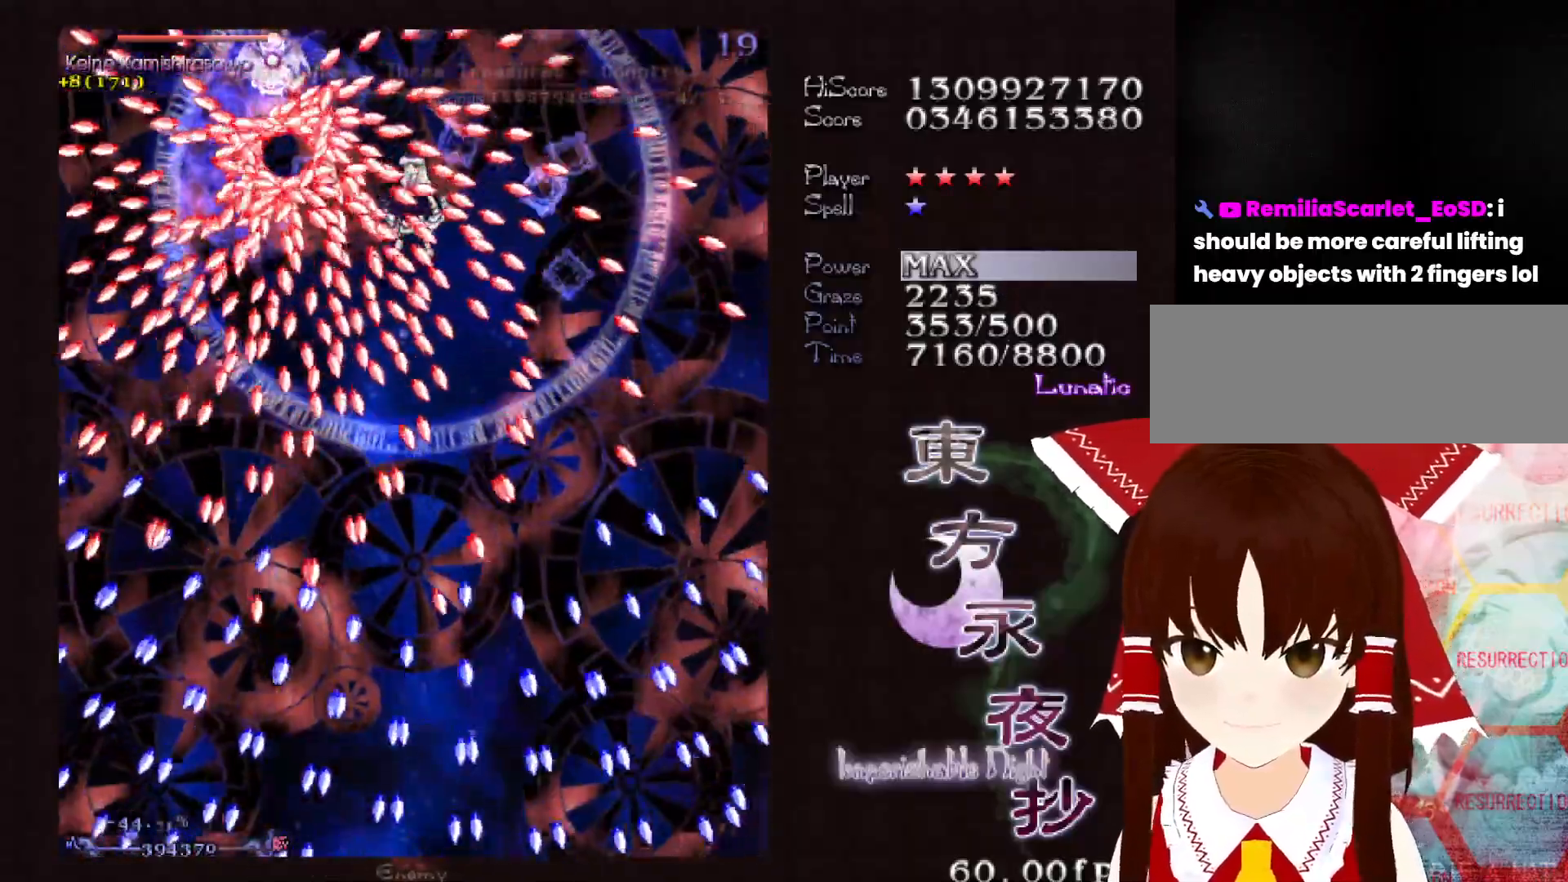
{"keys": ["left", "shift"], "events": [[33, "left", "down"], [83, "left", "up"], [183, "left", "down"], [267, "left", "up"], [367, "left", "down"], [417, "left", "up"], [500, "left", "down"]]}
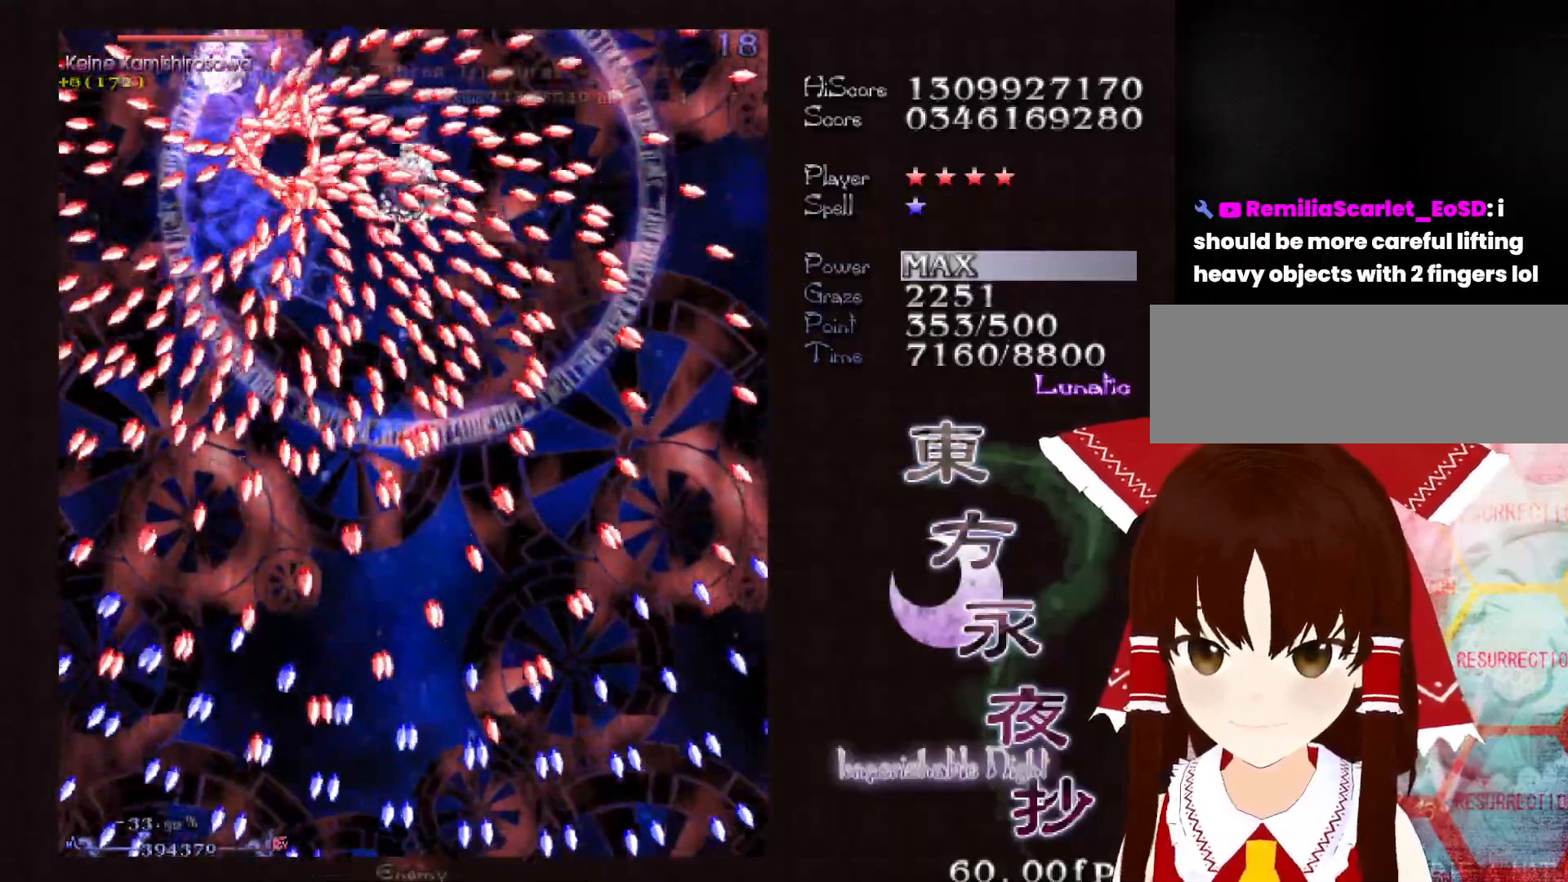
{"keys": ["shift", "up"], "events": [[50, "left", "up"], [150, "left", "down"], [233, "left", "up"], [283, "left", "down"], [383, "left", "up"], [433, "up", "down"]]}
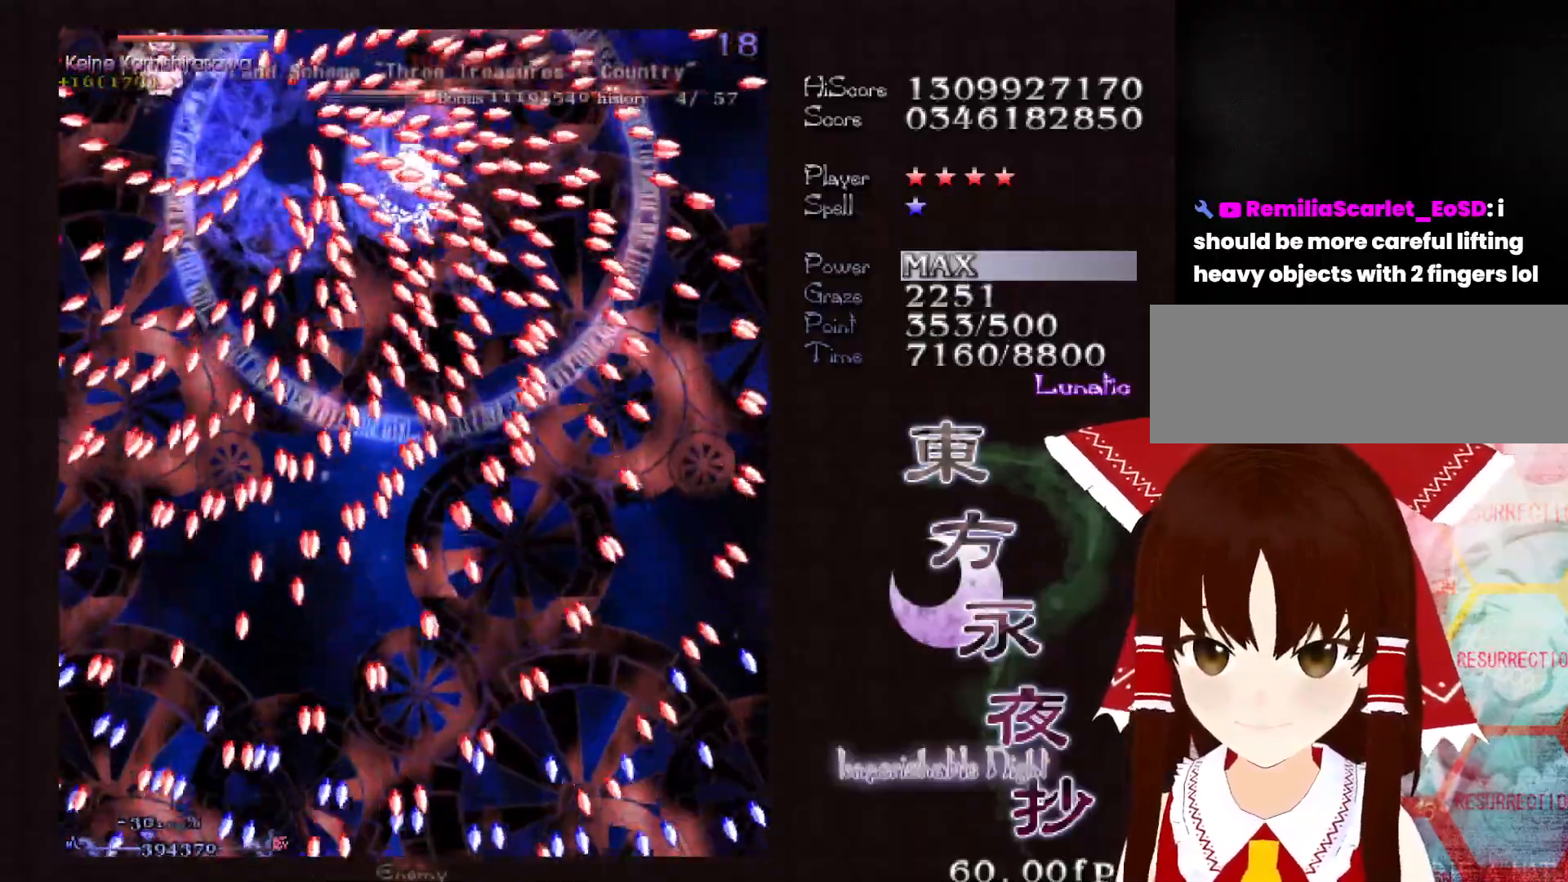
{"keys": [], "events": [[117, "right", "down"], [250, "up", "up"], [300, "right", "up"], [300, "shift", "up"], [400, "right", "down"], [450, "right", "up"]]}
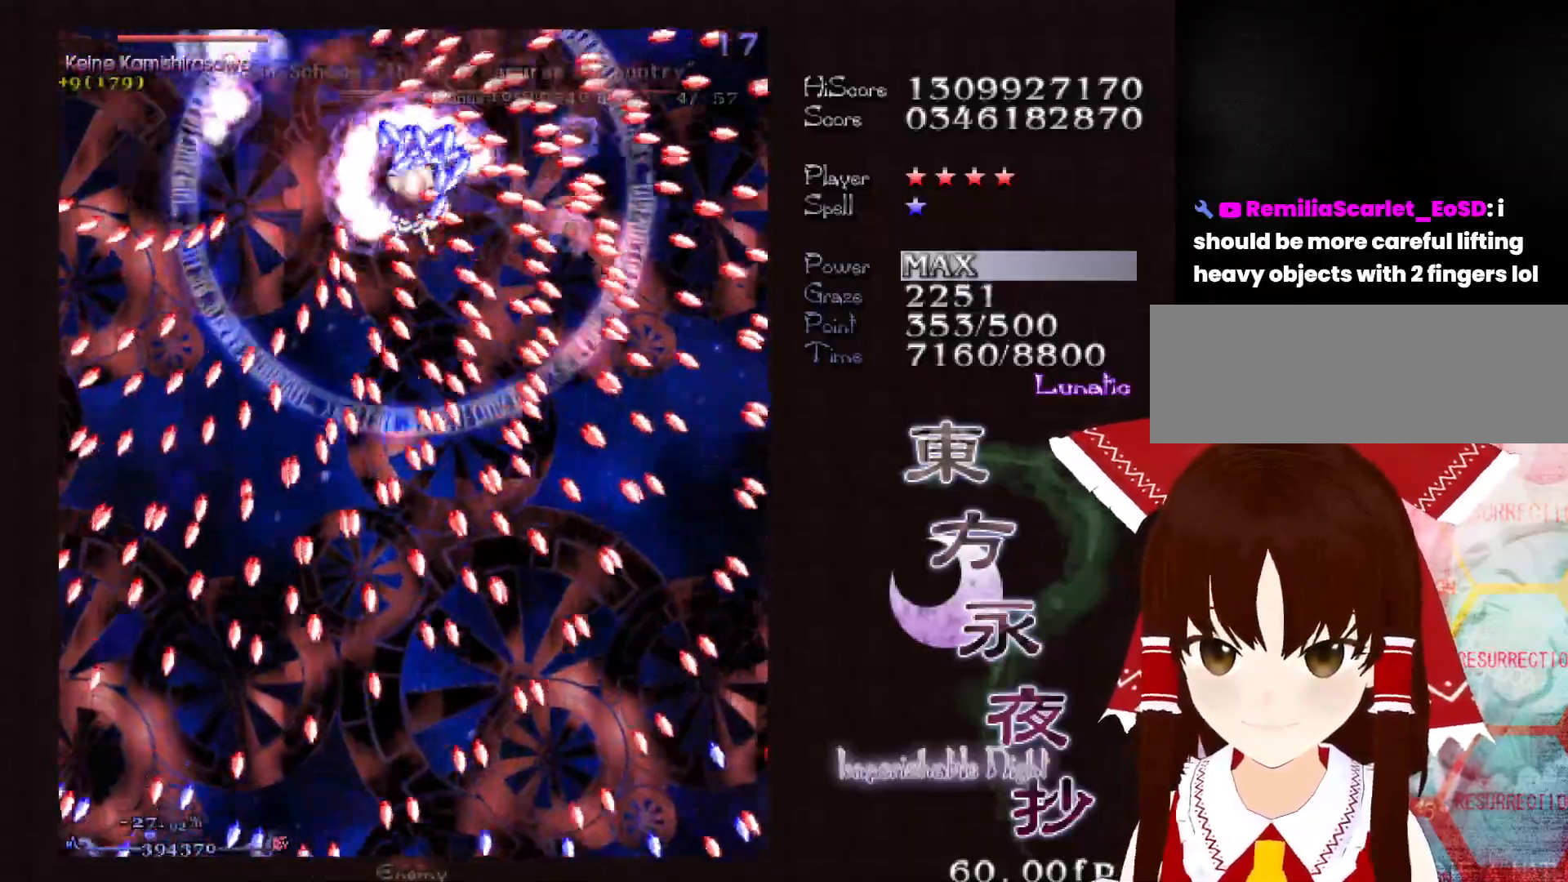
{"keys": ["right", "shift"], "events": [[33, "right", "down"], [83, "right", "up"], [183, "right", "down"], [233, "right", "up"], [317, "right", "down"], [367, "right", "up"], [367, "shift", "down"], [467, "right", "down"]]}
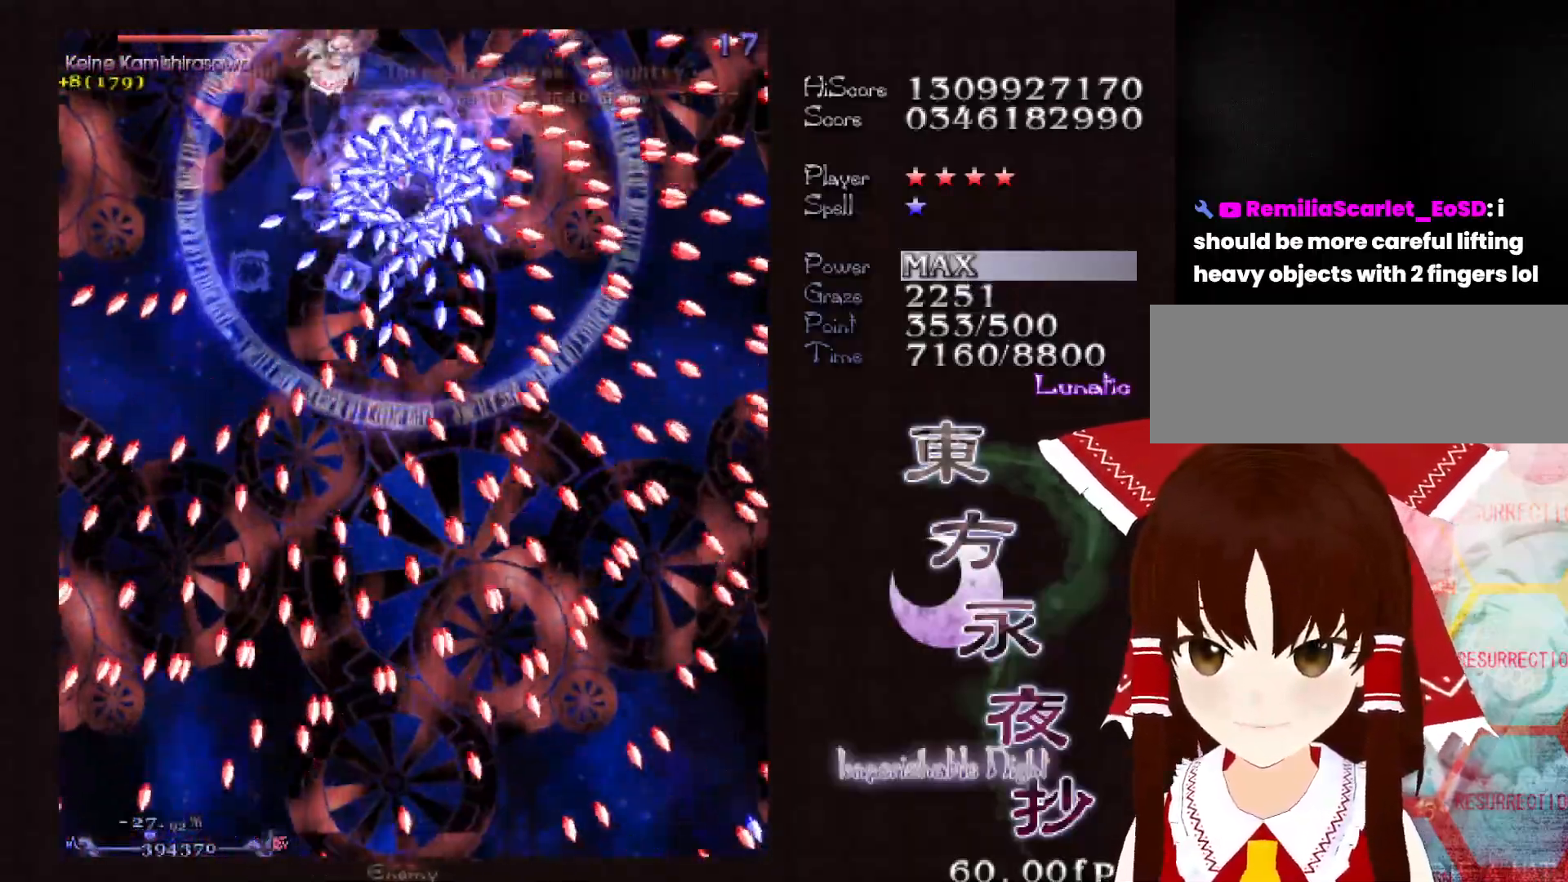
{"keys": ["shift"], "events": [[17, "right", "up"], [100, "right", "down"], [200, "right", "up"], [250, "right", "down"], [333, "right", "up"], [433, "right", "down"], [483, "right", "up"]]}
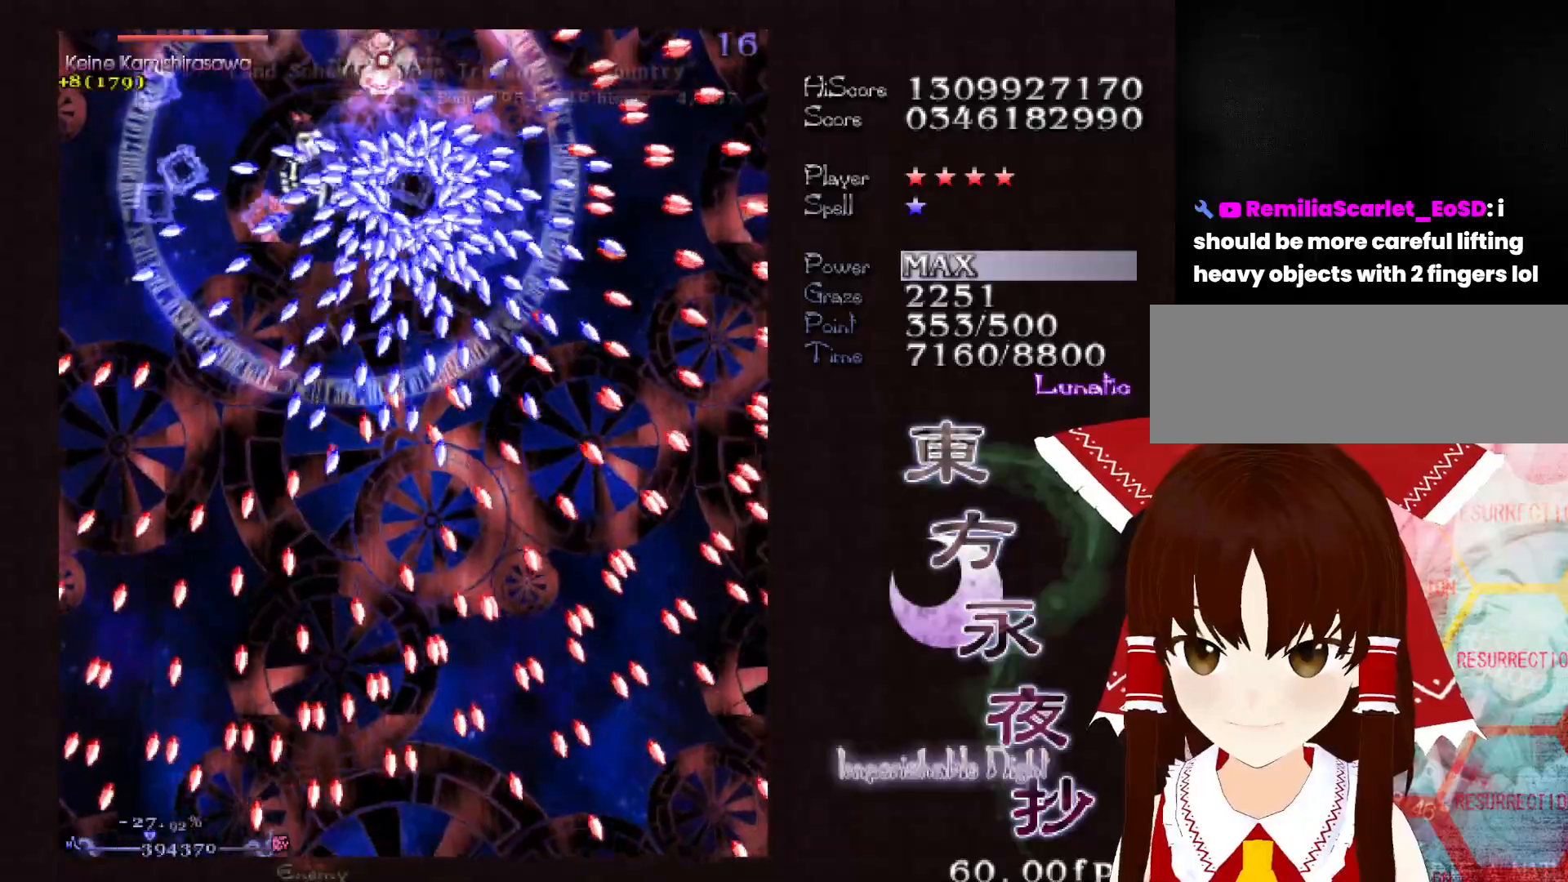
{"keys": ["shift"], "events": [[67, "right", "down"], [117, "right", "up"], [217, "right", "down"], [317, "right", "up"], [400, "right", "down"], [450, "right", "up"]]}
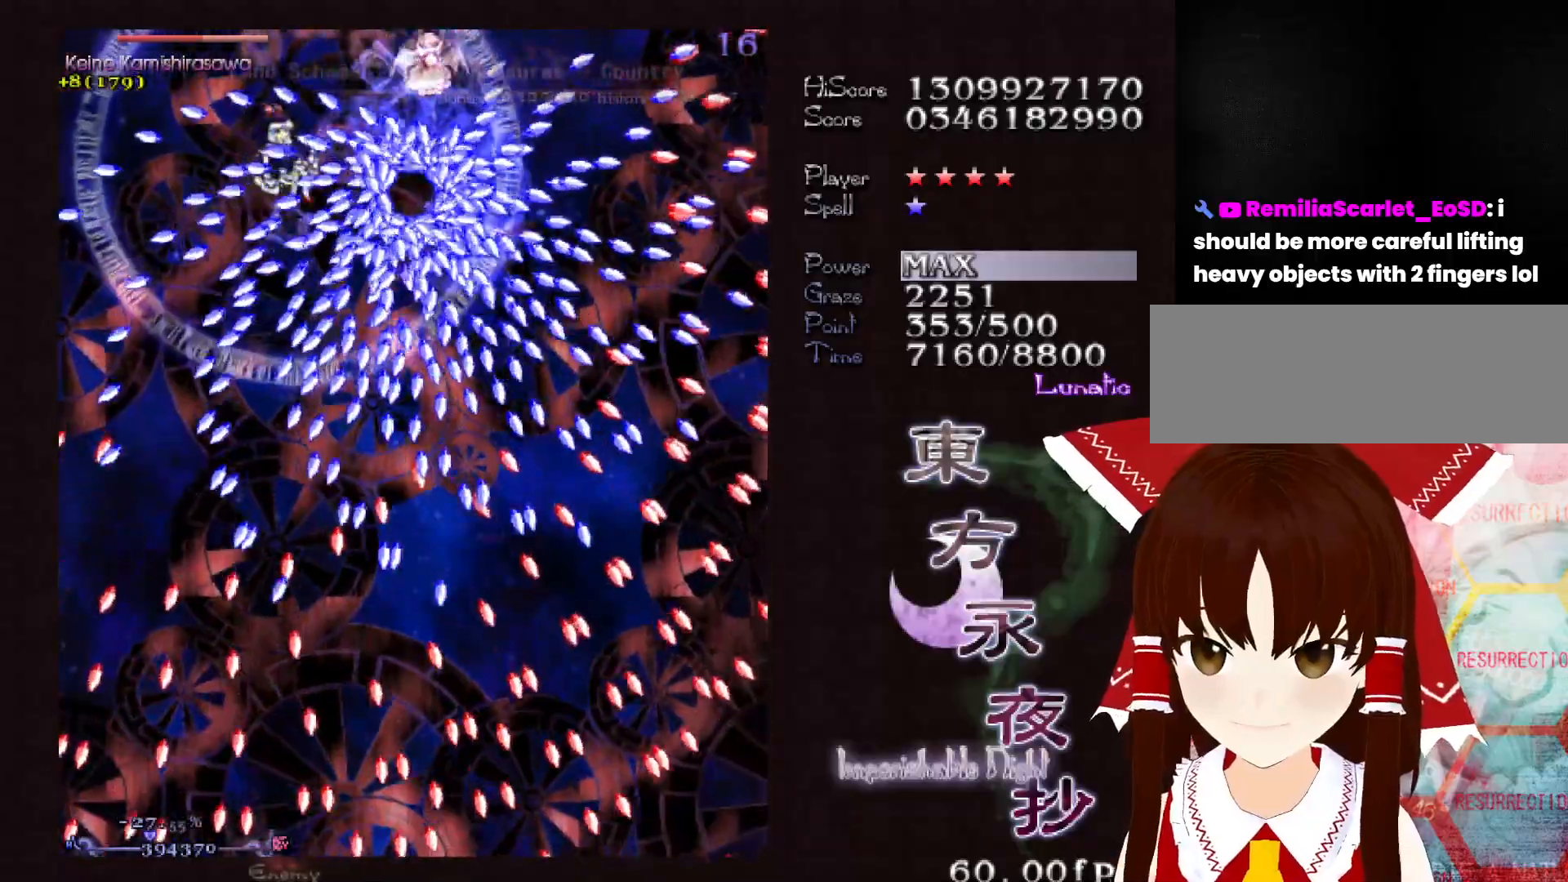
{"keys": ["shift"], "events": [[83, "right", "down"], [133, "right", "up"], [233, "right", "down"], [267, "right", "up"], [367, "right", "down"], [467, "right", "up"]]}